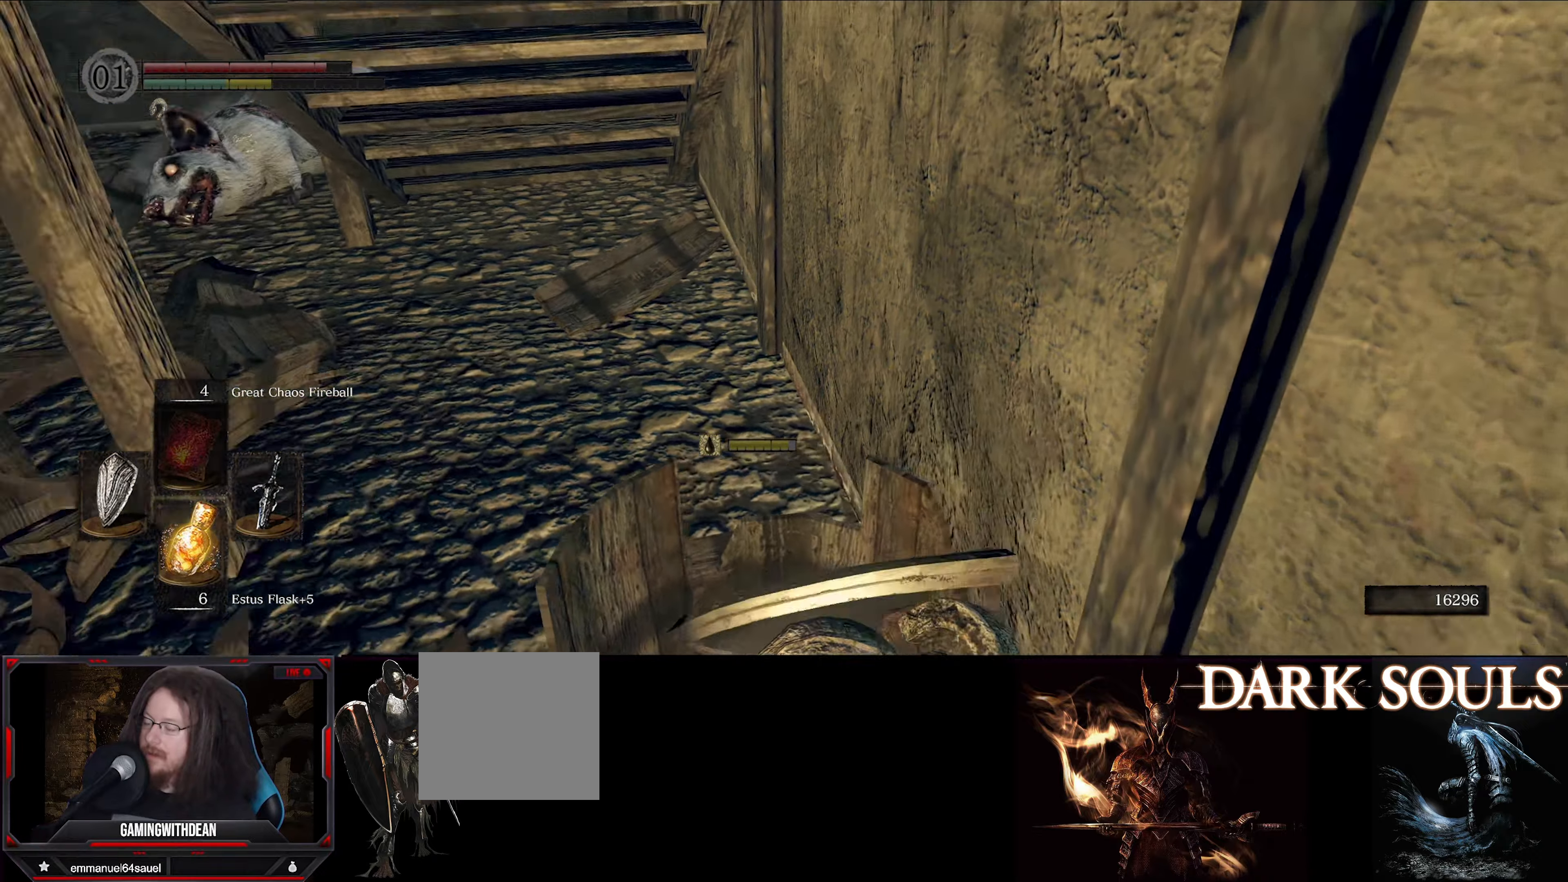
Gameplay with a controller (Xbox layout); each line is a JSON object with the inputs held at the frame after it. "events" lists button and stick changes between this image and that frame as [ms after this image, input, new state], when the widget could be followed in between. Not read: L3 R3.
{"buttons": [], "left_stick": "up-left", "right_stick": "center", "events": [[34, "right_stick", "center"], [284, "left_stick", "left"], [484, "left_stick", "up-left"]]}
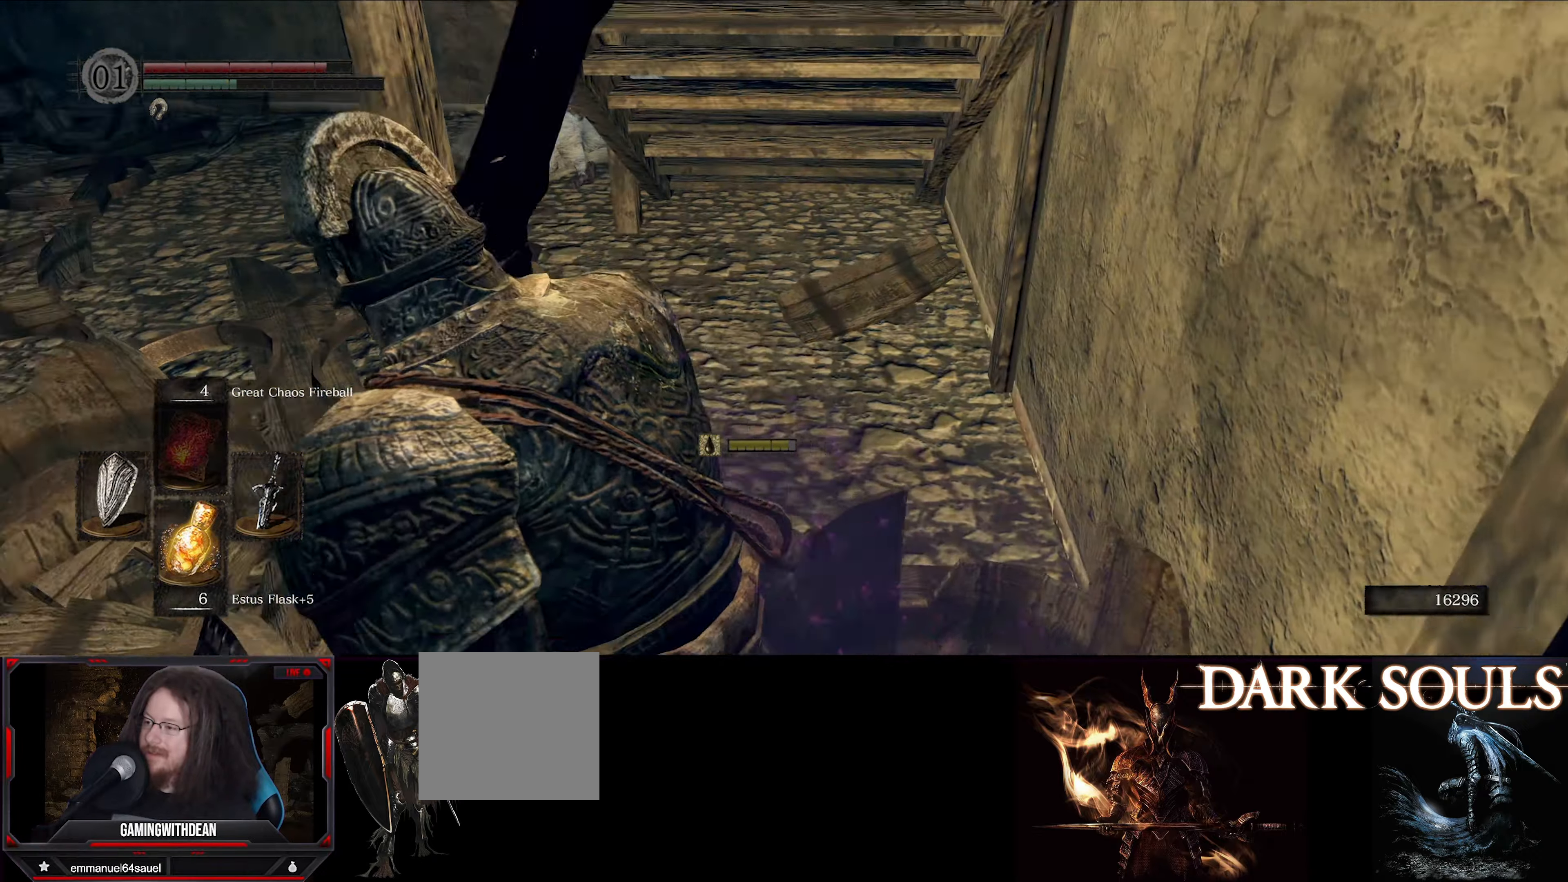
{"buttons": [], "left_stick": "up", "right_stick": "right", "events": [[150, "right_stick", "right"], [367, "left_stick", "up"]]}
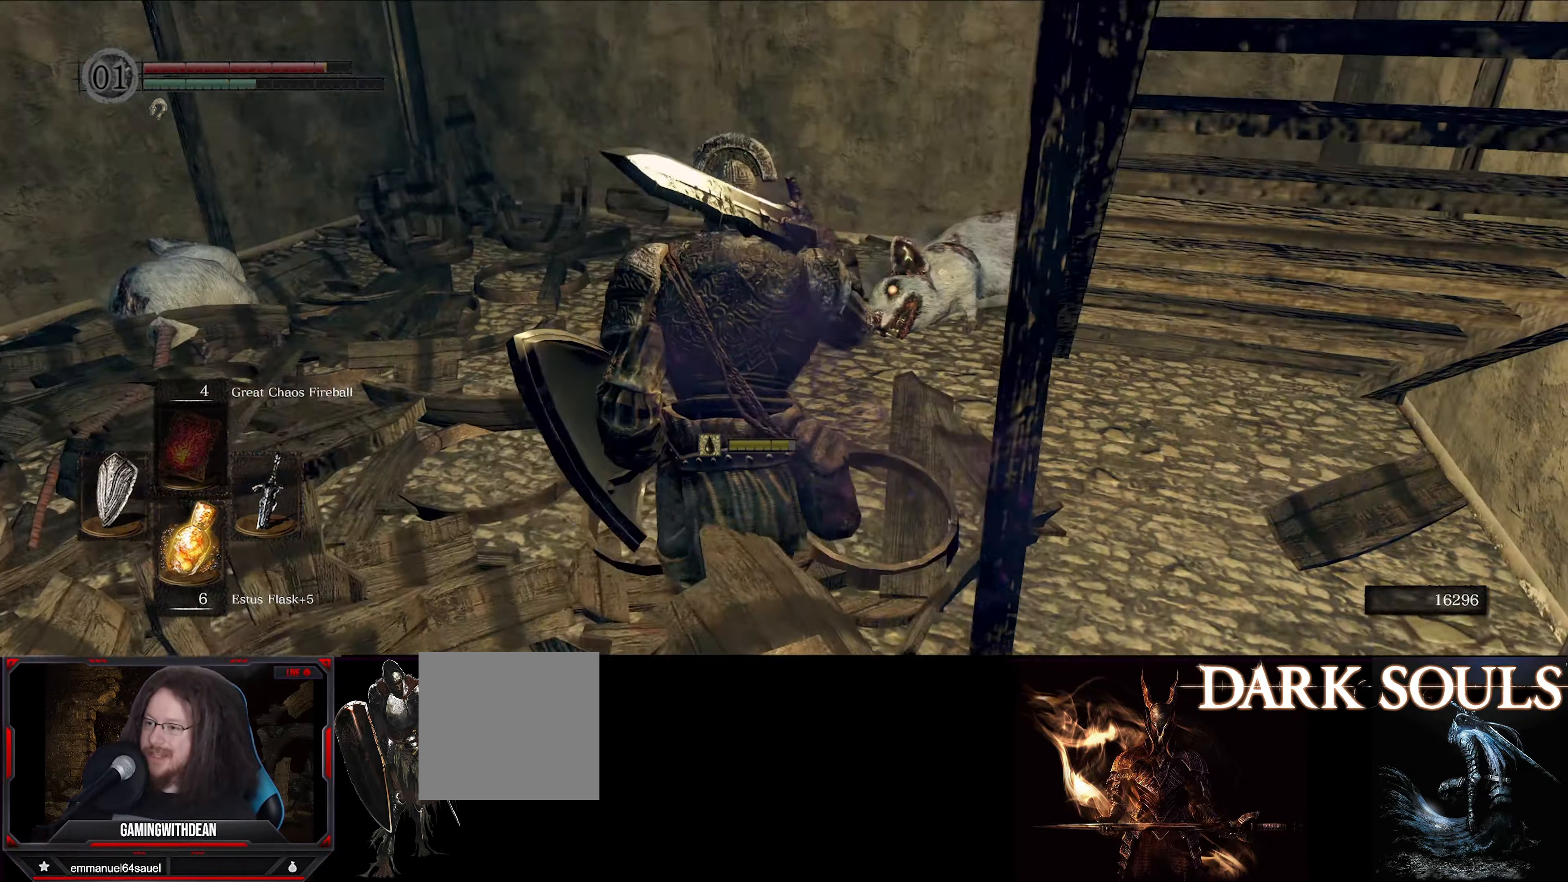
{"buttons": [], "left_stick": "up", "right_stick": "center", "events": [[134, "right_stick", "center"]]}
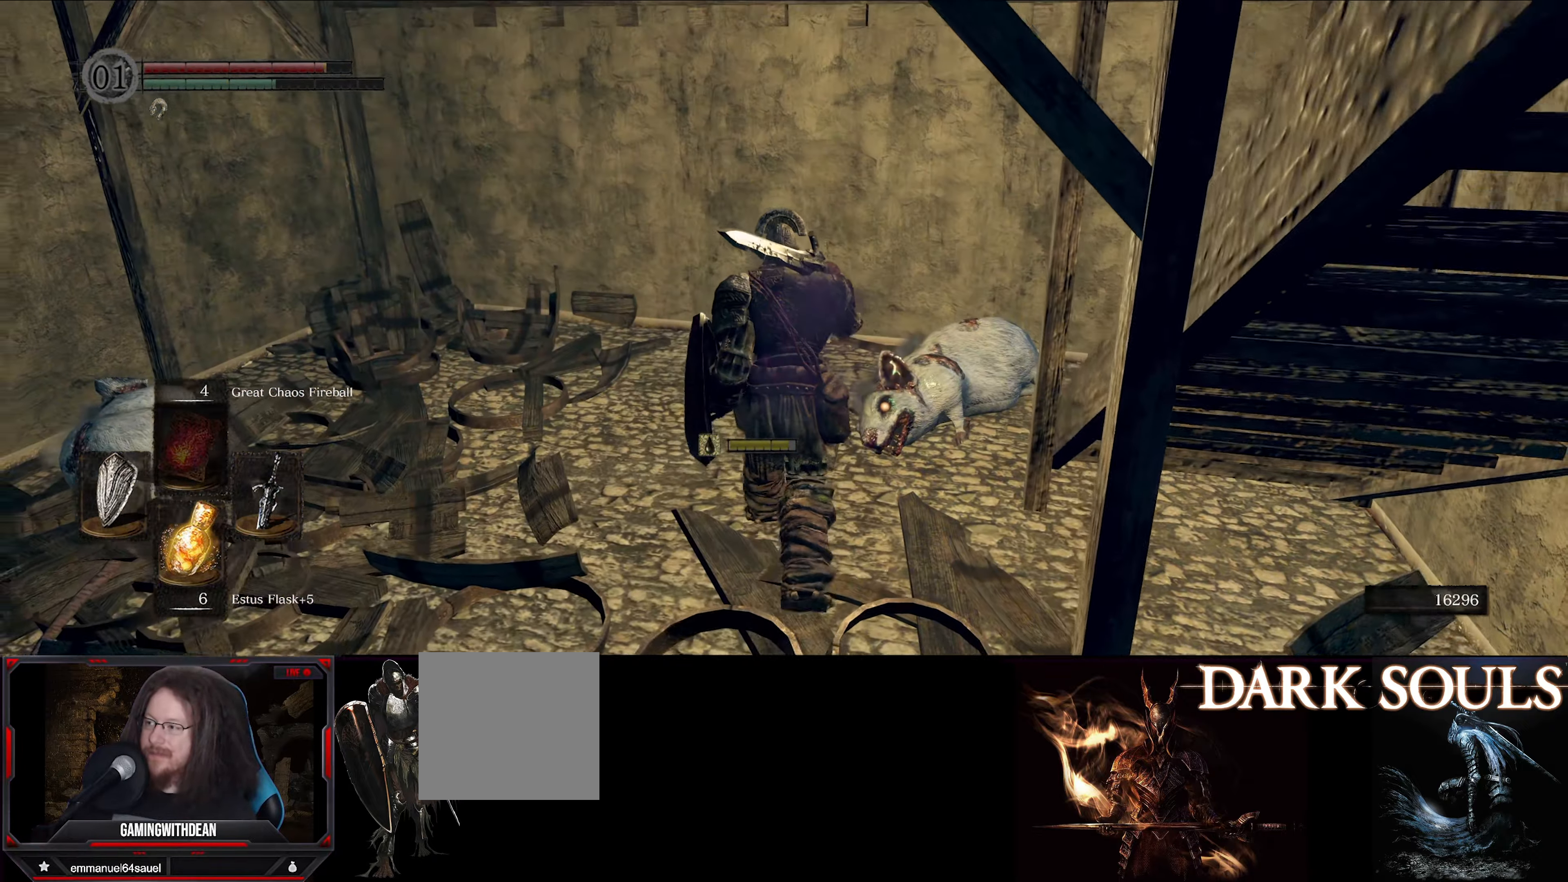
{"buttons": ["B"], "left_stick": "up-right", "right_stick": "center", "events": [[400, "B", "down"], [500, "left_stick", "up-right"]]}
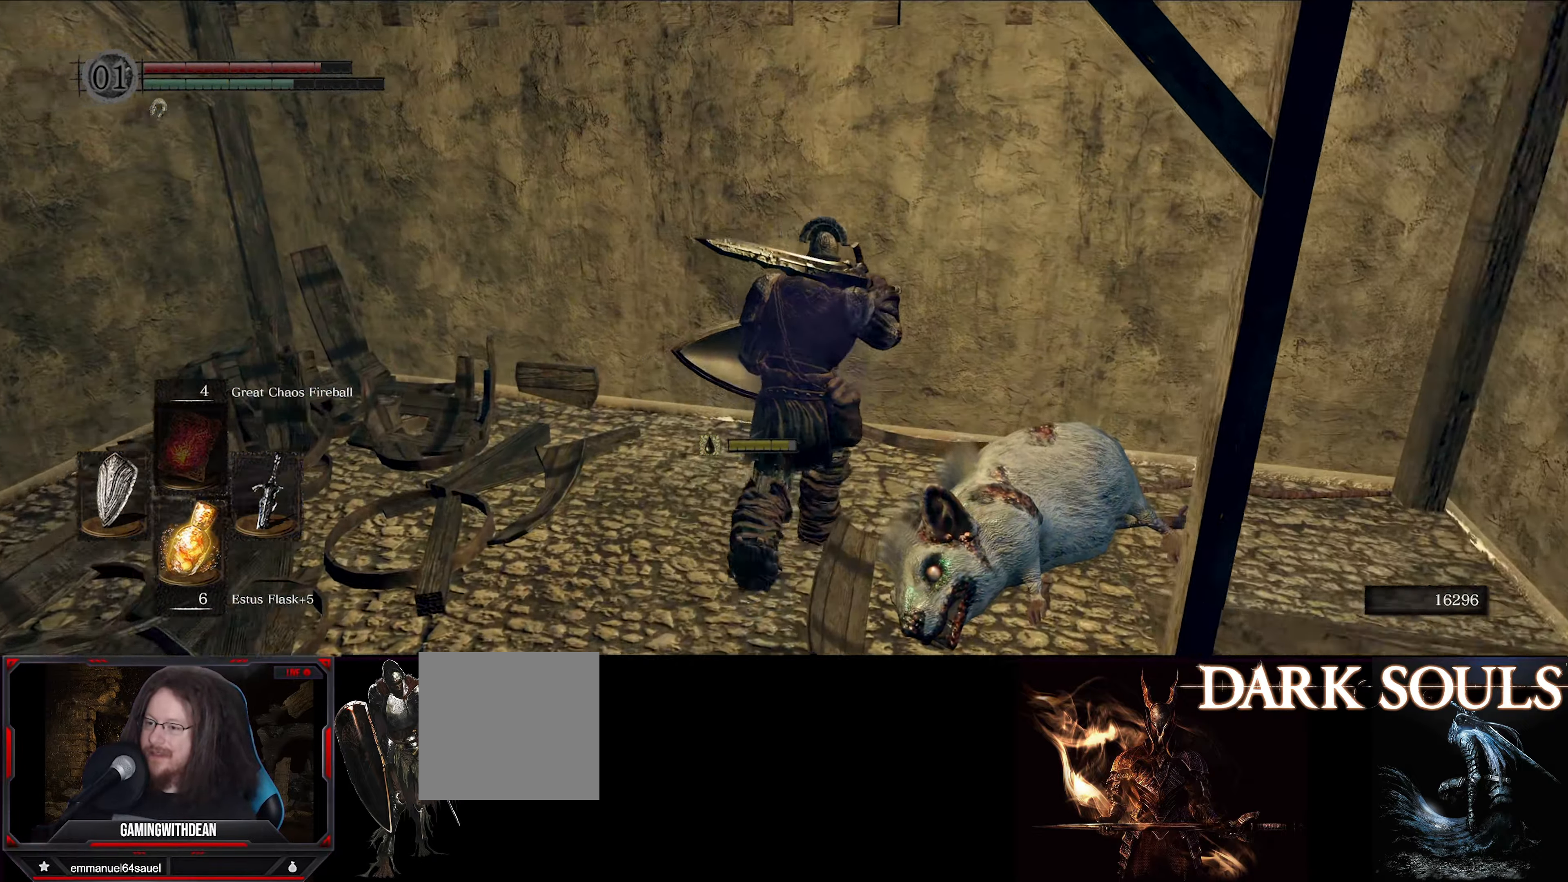
{"buttons": [], "left_stick": "up-right", "right_stick": "right", "events": [[17, "B", "up"], [250, "right_stick", "right"]]}
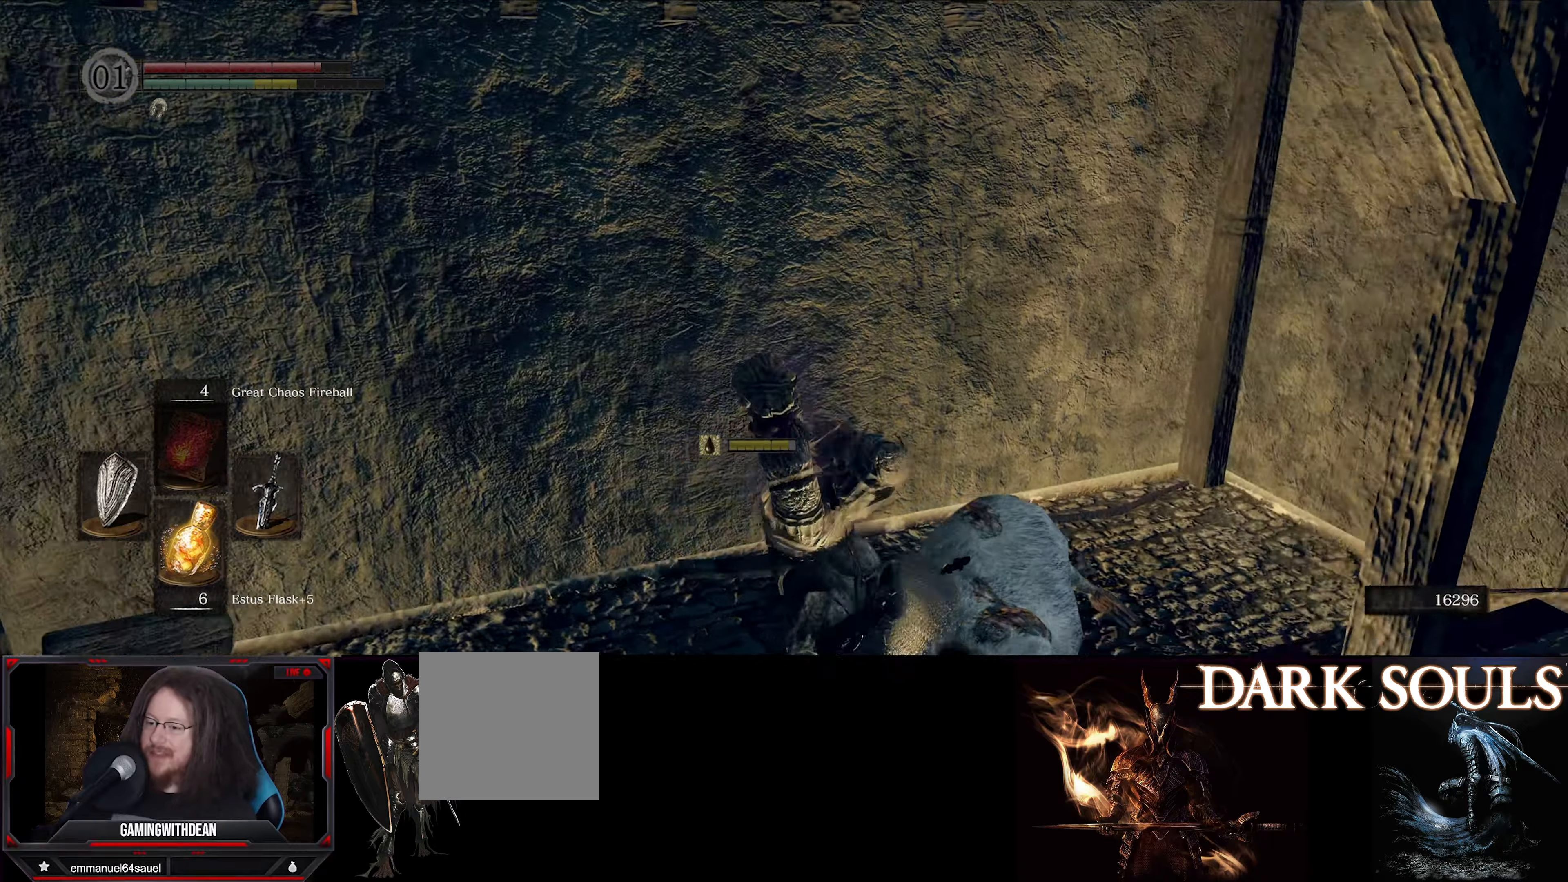
{"buttons": [], "left_stick": "up", "right_stick": "center", "events": [[333, "left_stick", "up"], [350, "right_stick", "center"]]}
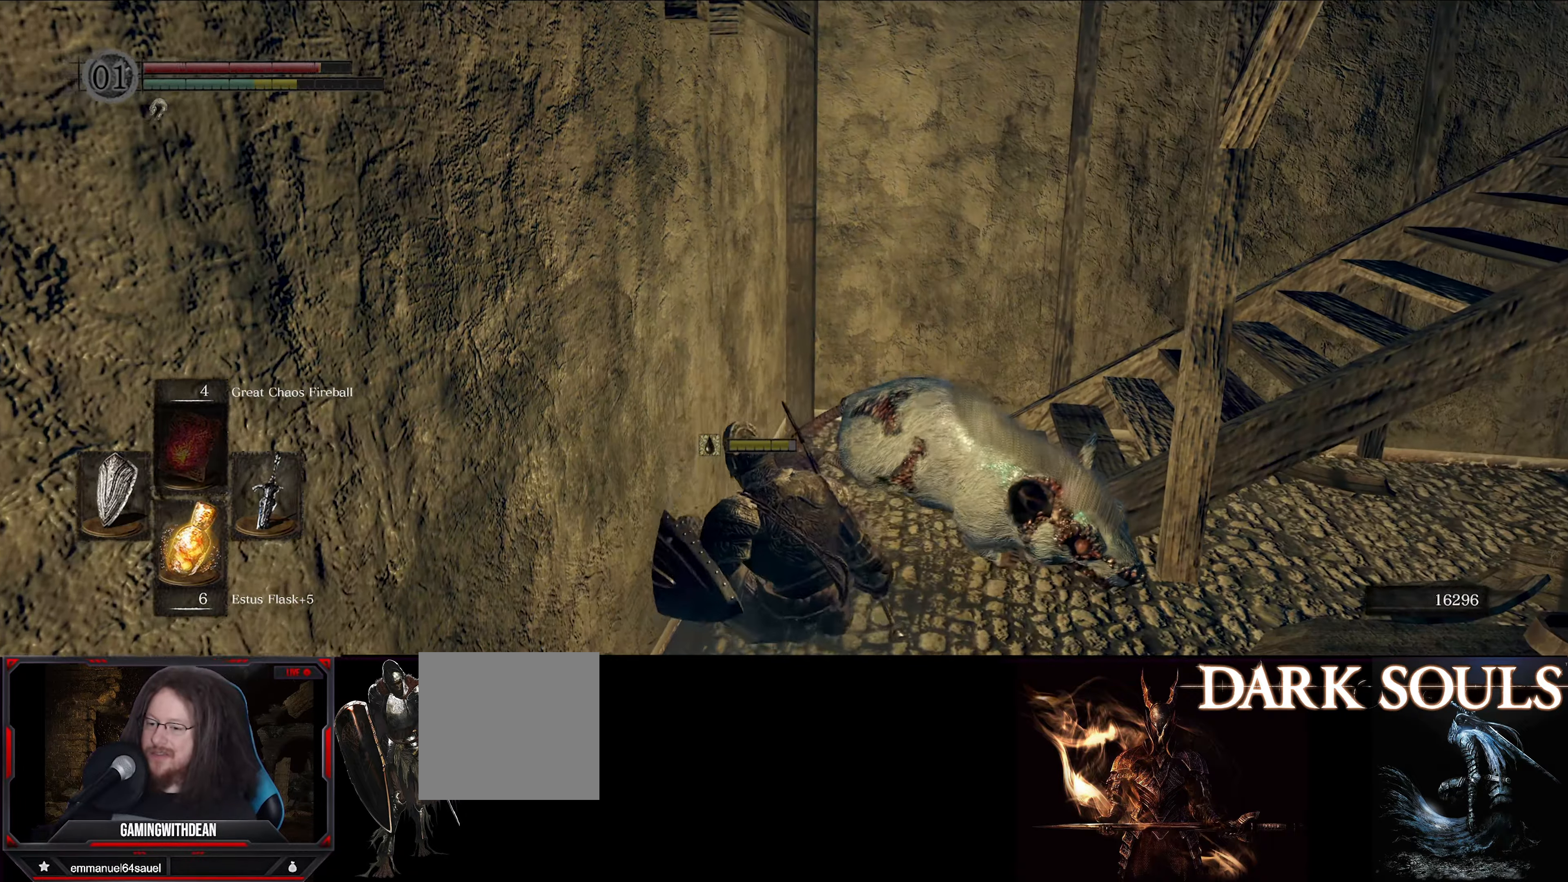
{"buttons": ["B"], "left_stick": "up", "right_stick": "right", "events": [[116, "B", "down"], [216, "right_stick", "right"]]}
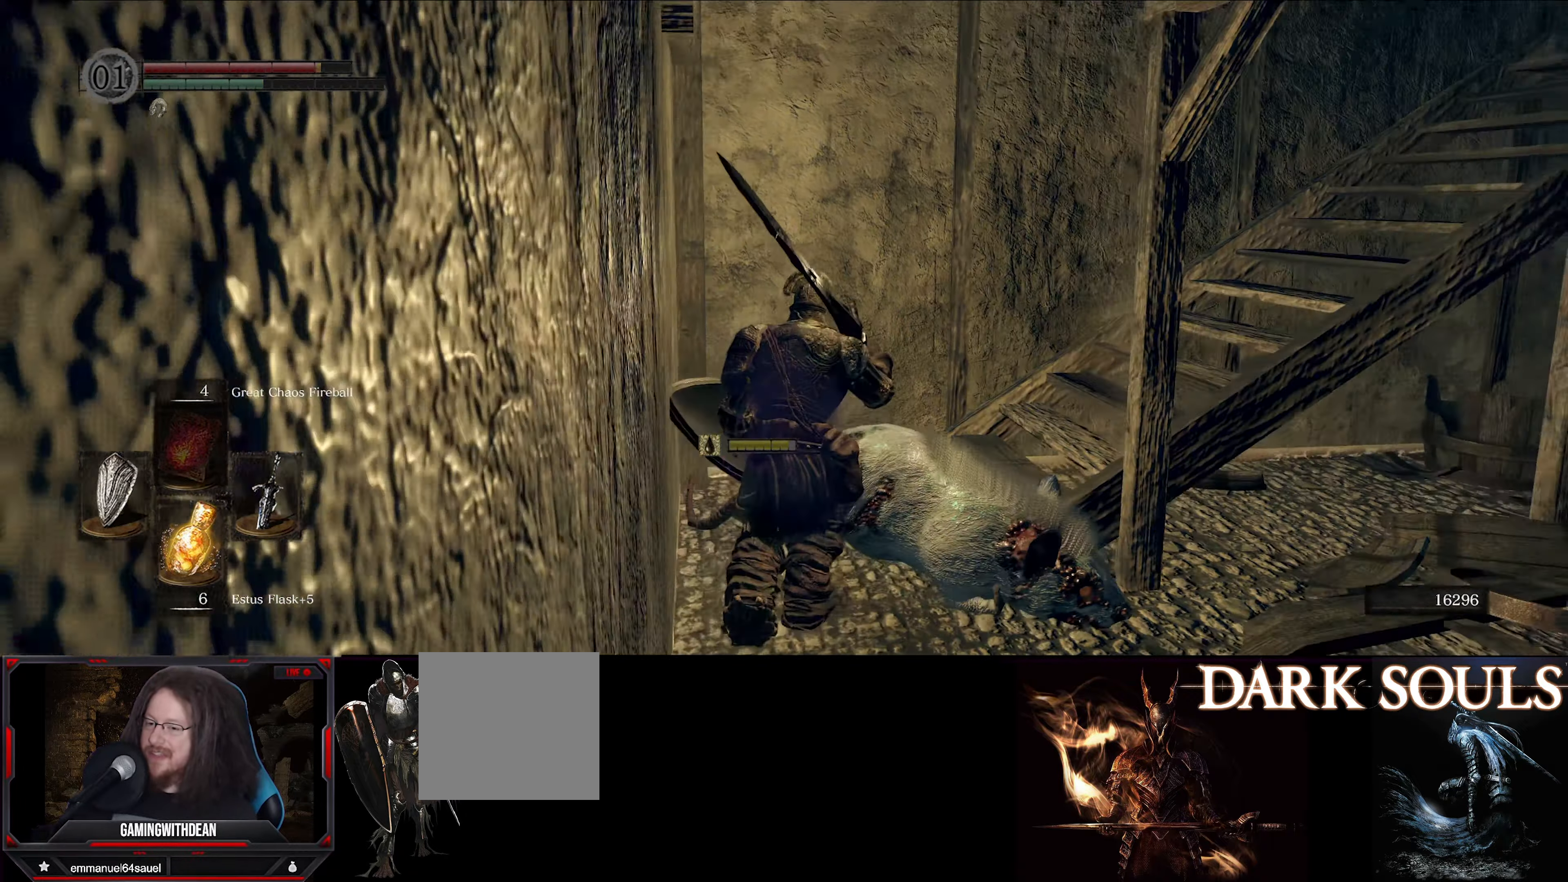
{"buttons": ["B"], "left_stick": "up", "right_stick": "center", "events": [[450, "right_stick", "center"]]}
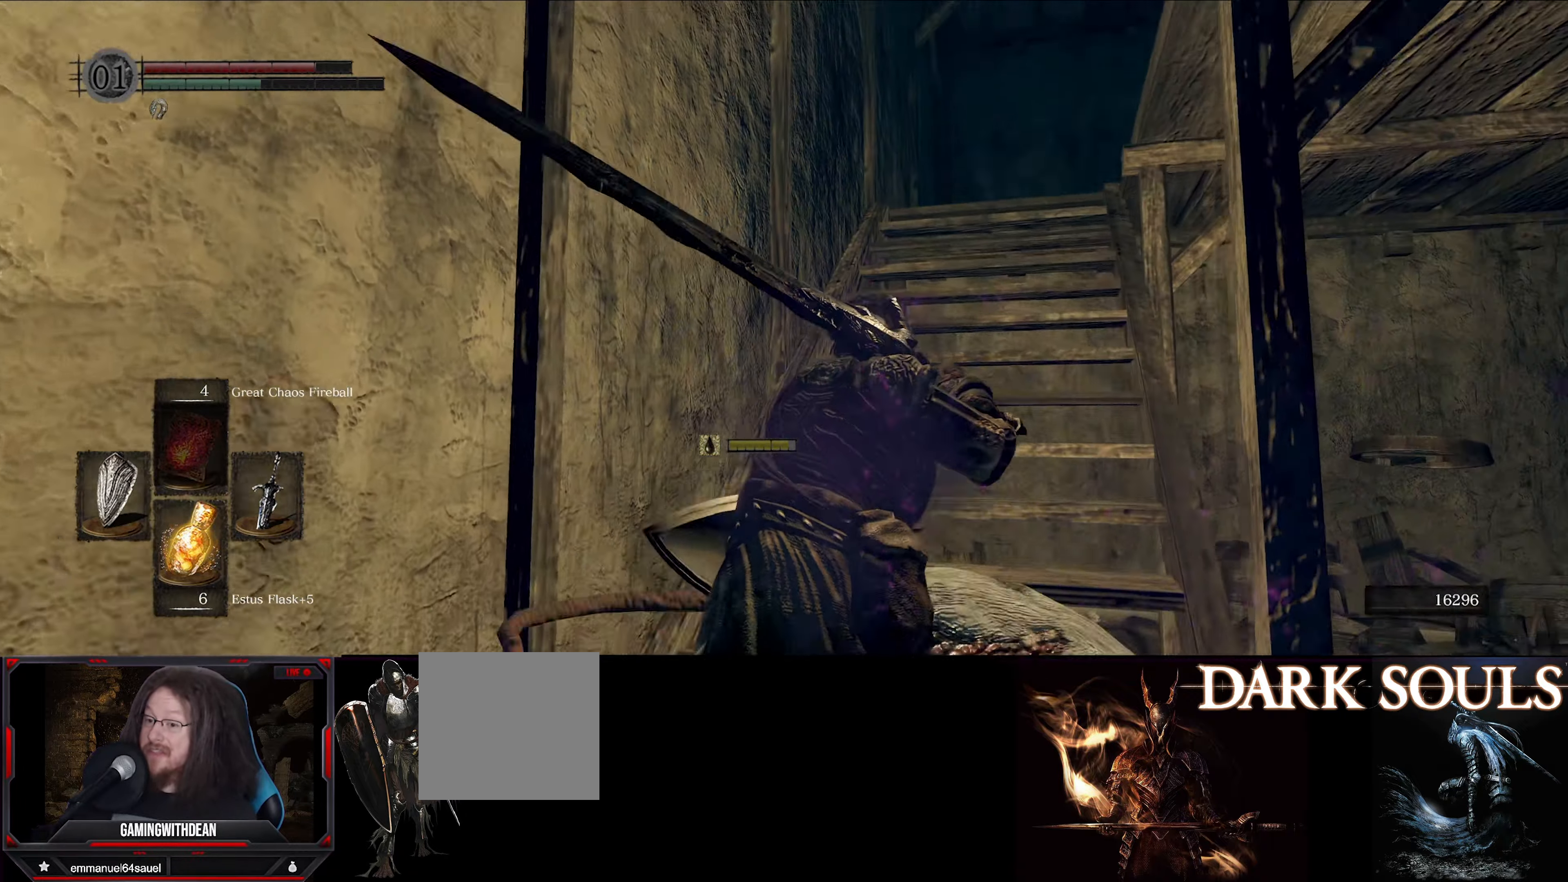
{"buttons": ["B"], "left_stick": "up", "right_stick": "down-right", "events": [[250, "right_stick", "right"], [316, "right_stick", "down-right"]]}
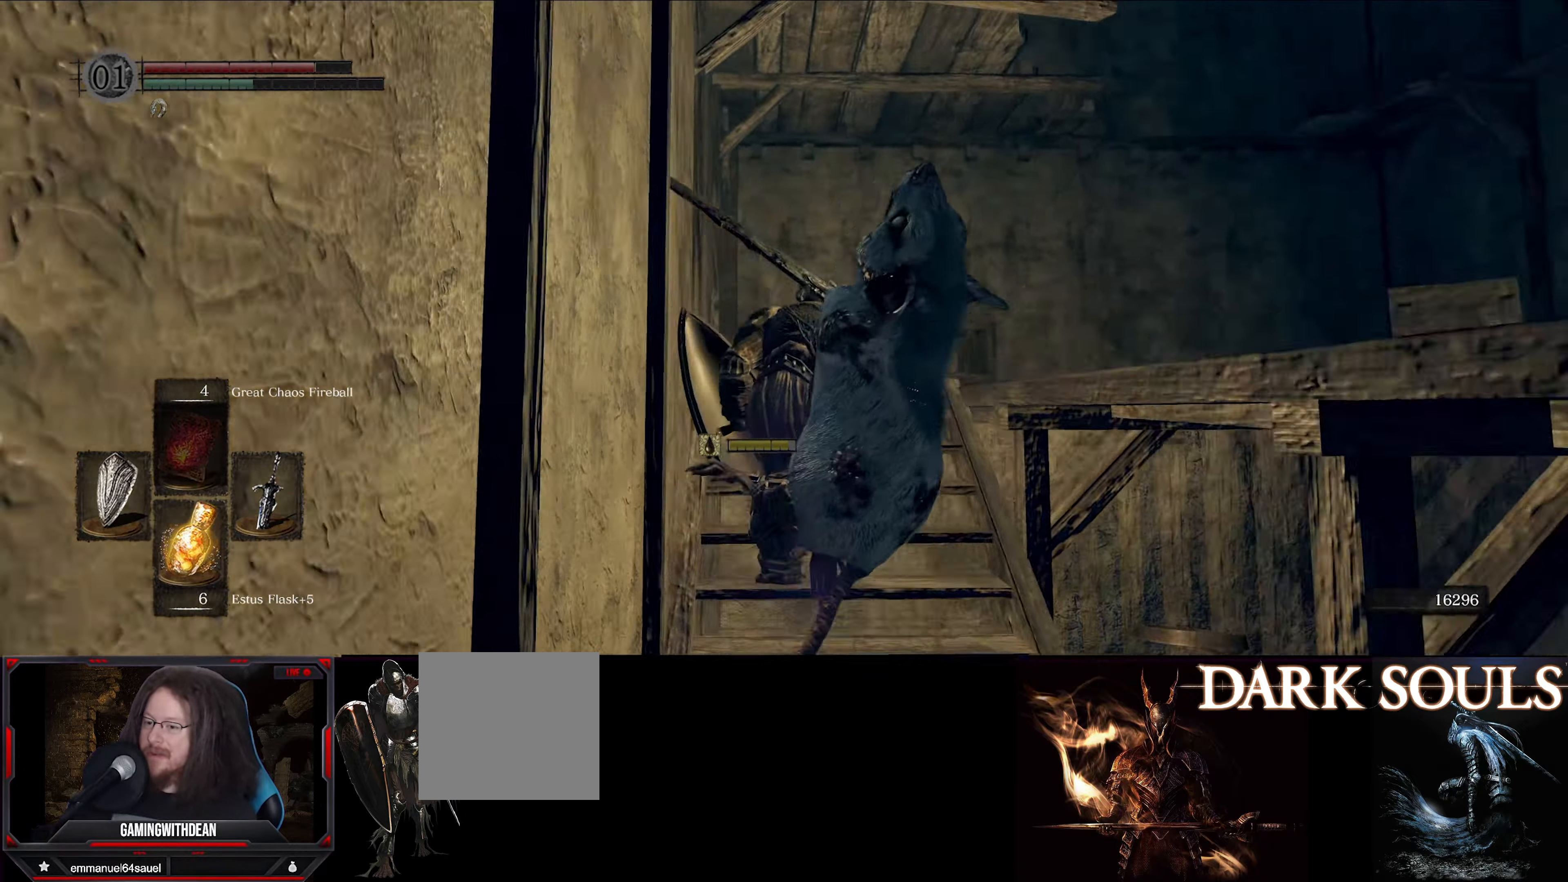
{"buttons": [], "left_stick": "up-right", "right_stick": "right", "events": [[83, "B", "up"], [133, "right_stick", "center"], [350, "right_stick", "right"], [383, "left_stick", "up-right"]]}
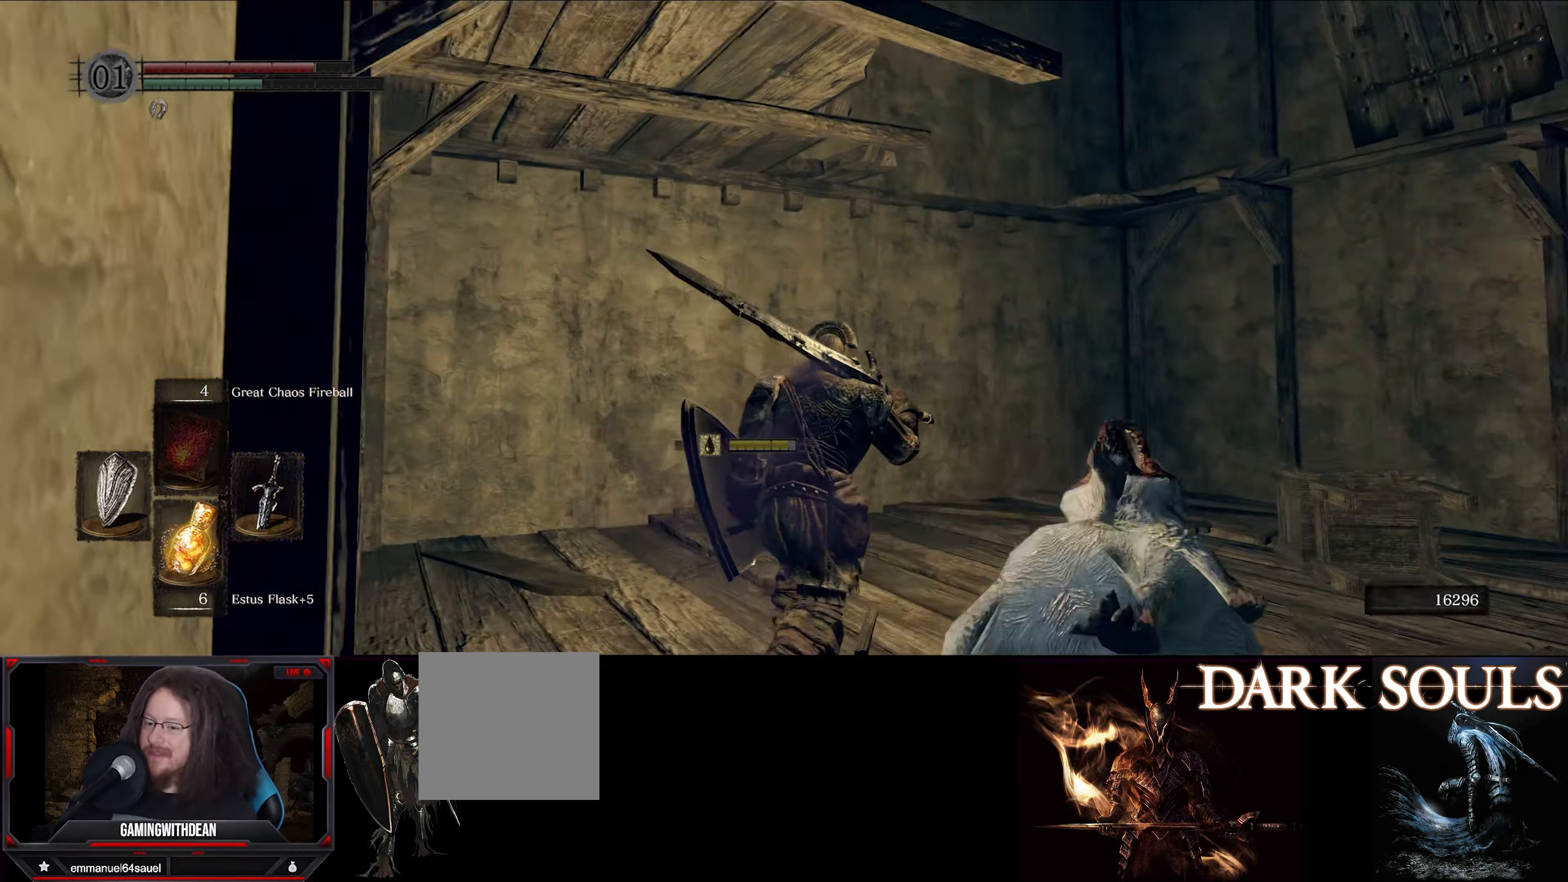
{"buttons": [], "left_stick": "up", "right_stick": "center", "events": [[250, "left_stick", "center"], [450, "right_stick", "center"], [466, "left_stick", "up"]]}
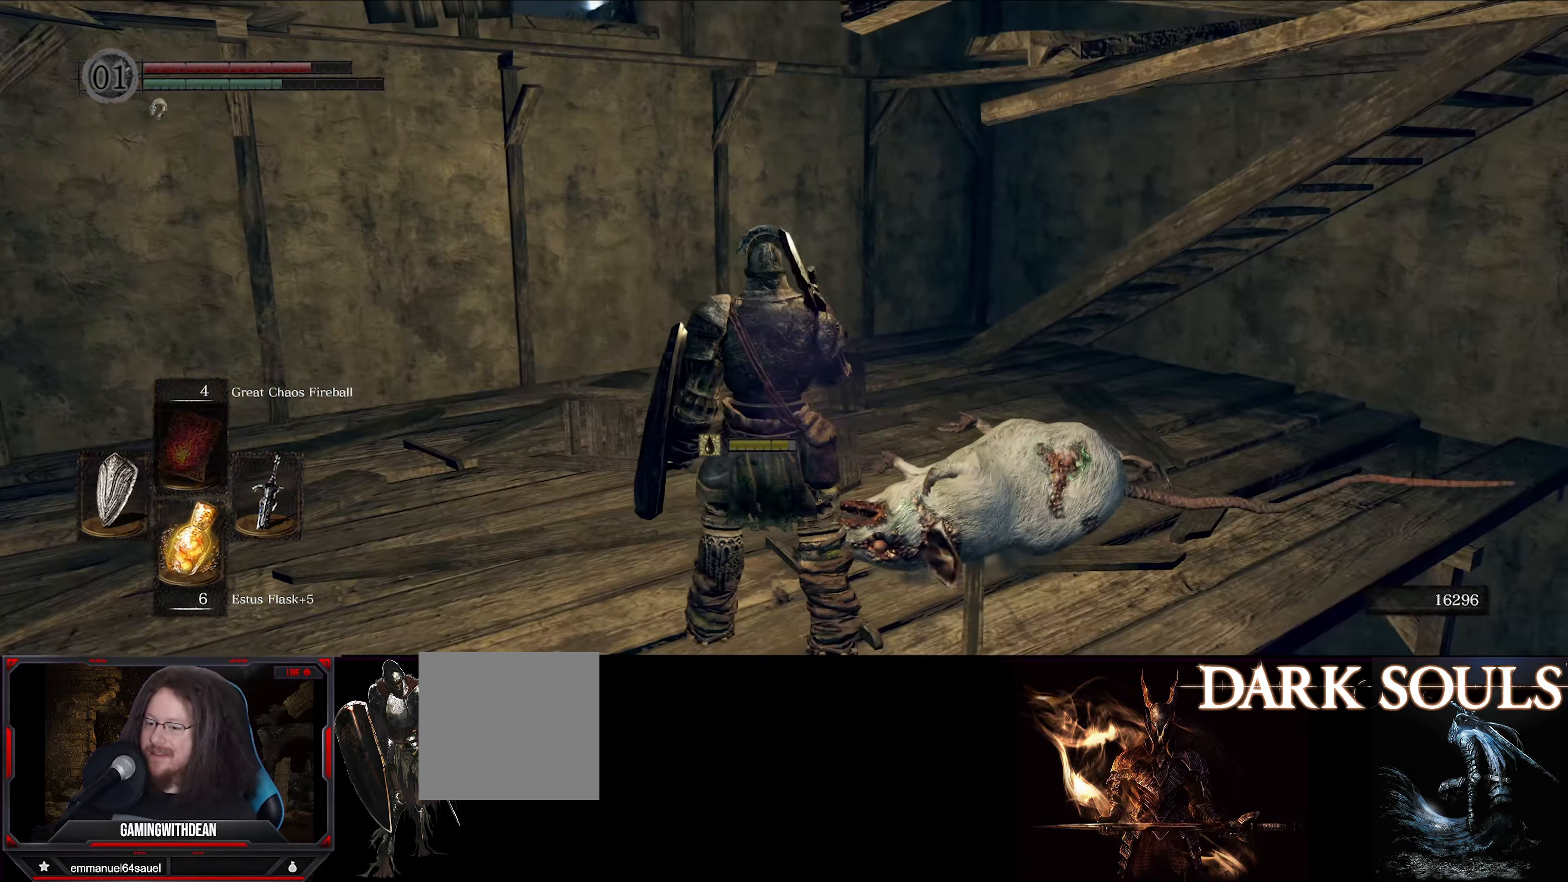
{"buttons": [], "left_stick": "up-right", "right_stick": "up-left", "events": [[216, "right_stick", "right"], [433, "right_stick", "up-left"], [450, "left_stick", "up-right"]]}
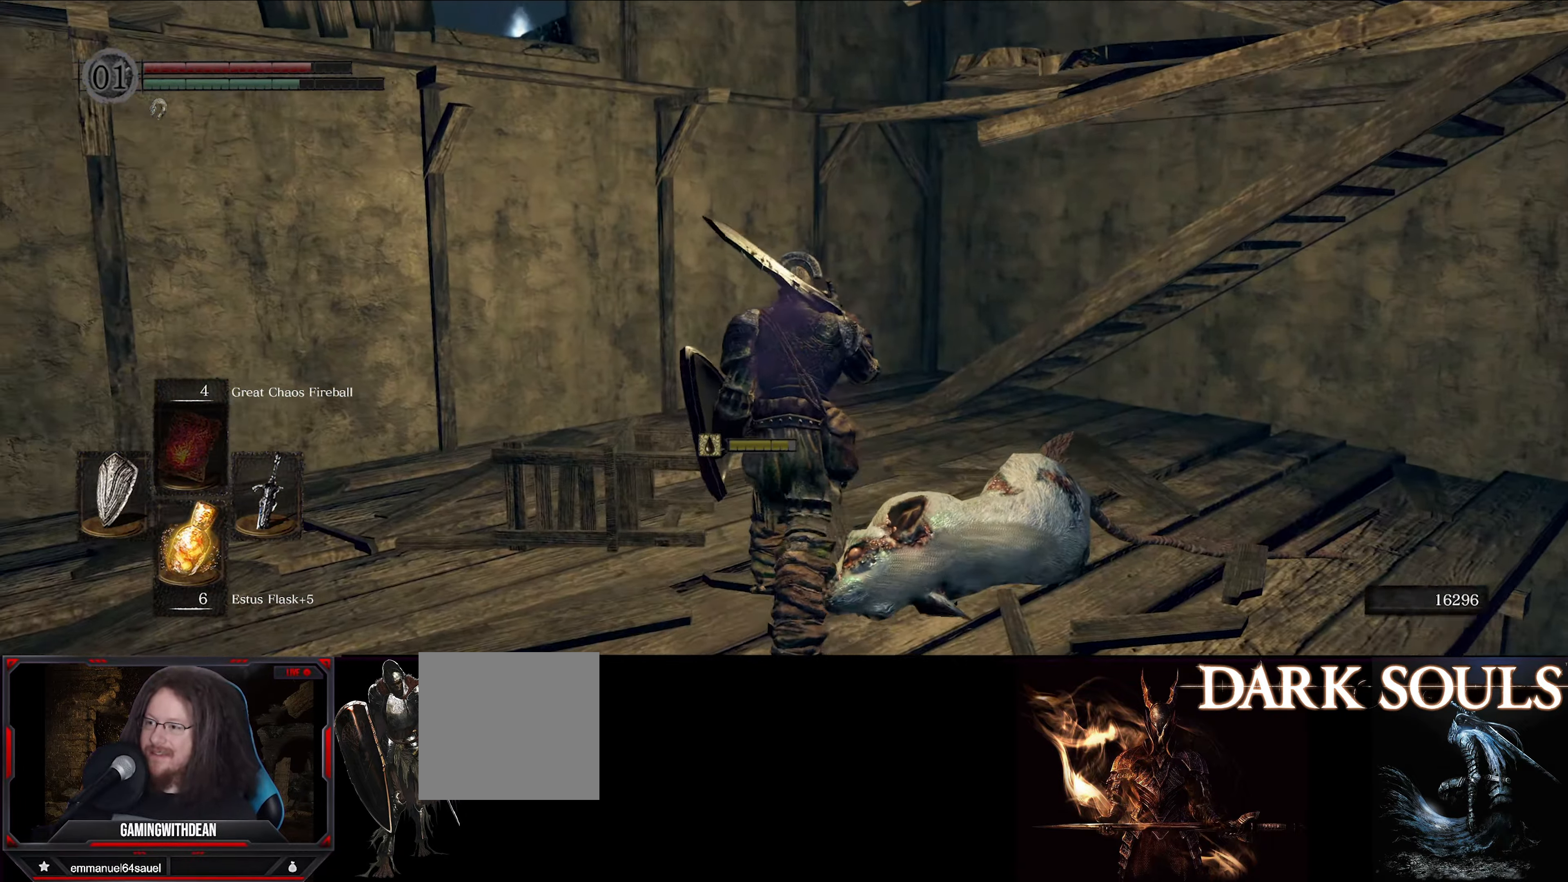
{"buttons": [], "left_stick": "up-right", "right_stick": "center", "events": [[100, "right_stick", "left"], [200, "right_stick", "up-left"], [333, "right_stick", "center"]]}
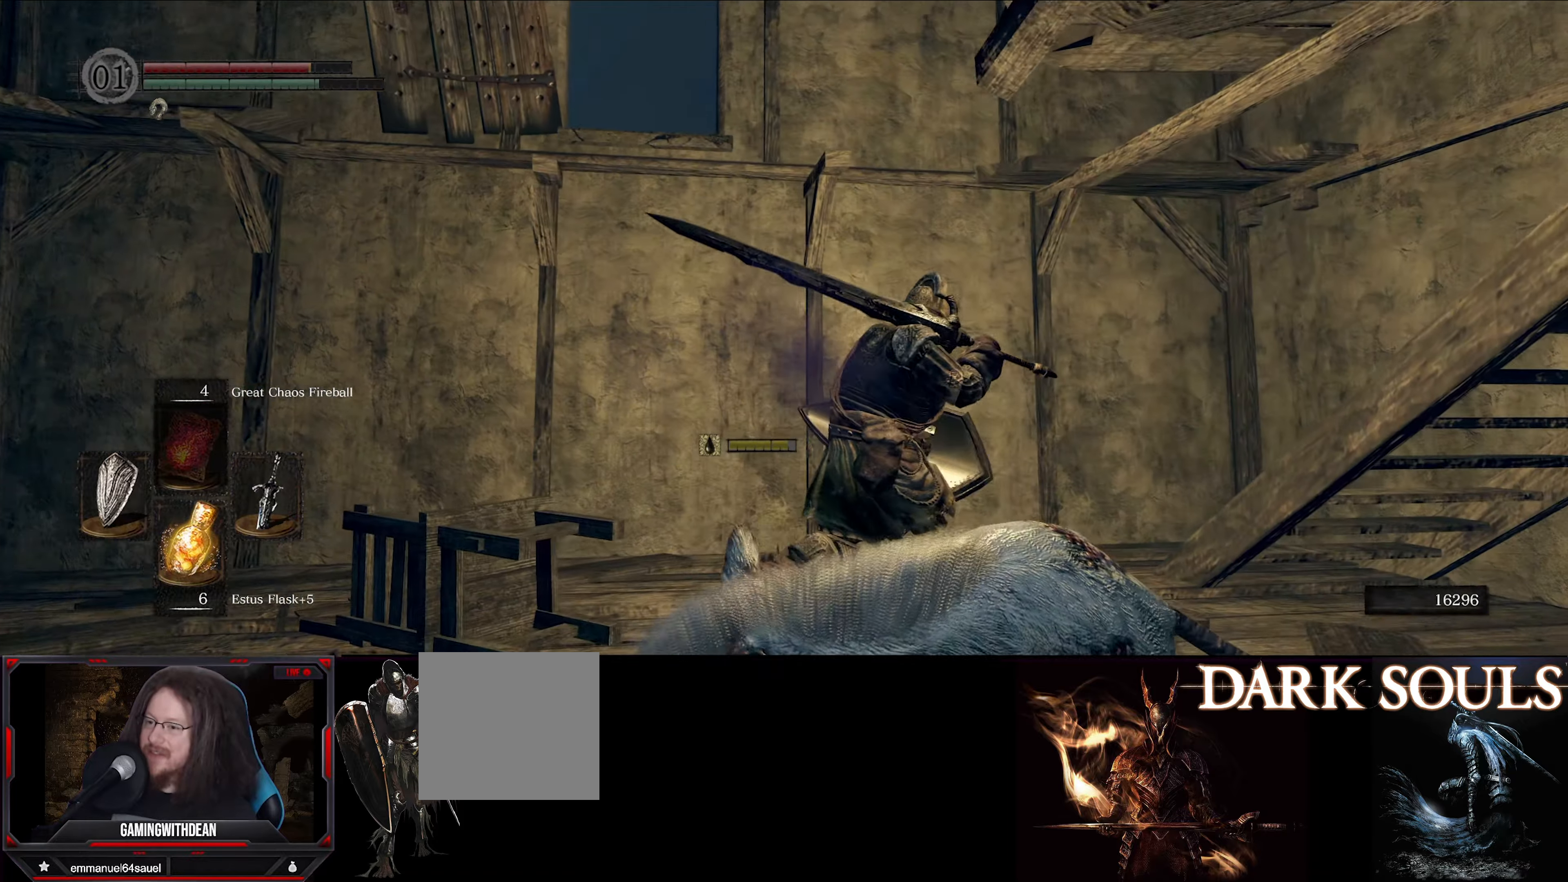
{"buttons": [], "left_stick": "up-right", "right_stick": "center", "events": [[317, "right_stick", "down-left"], [417, "right_stick", "center"]]}
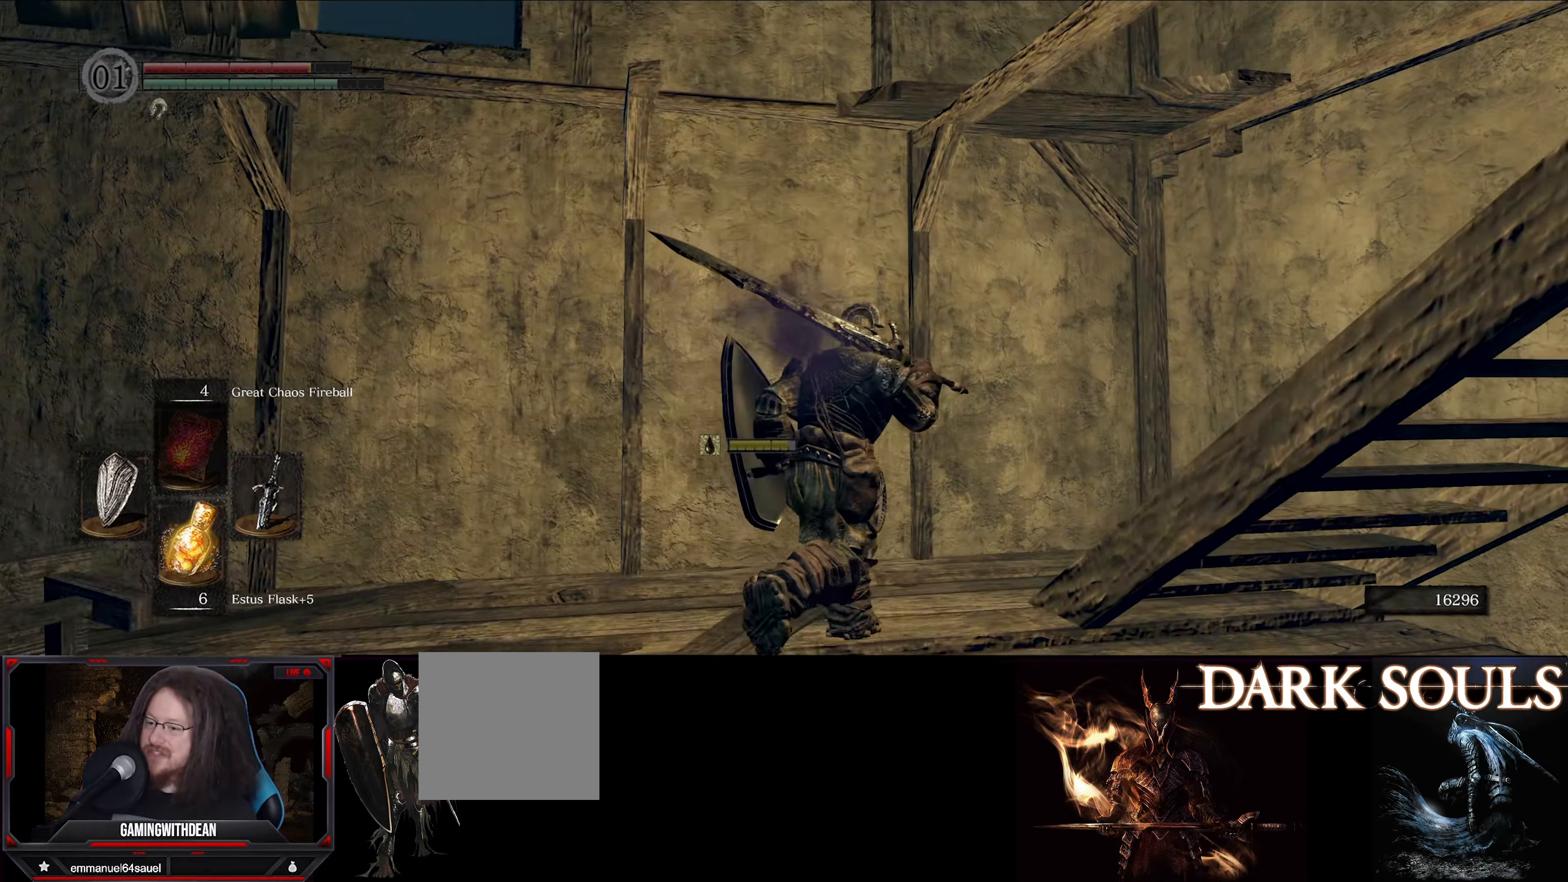
{"buttons": [], "left_stick": "up-right", "right_stick": "down-left", "events": [[250, "right_stick", "down-left"]]}
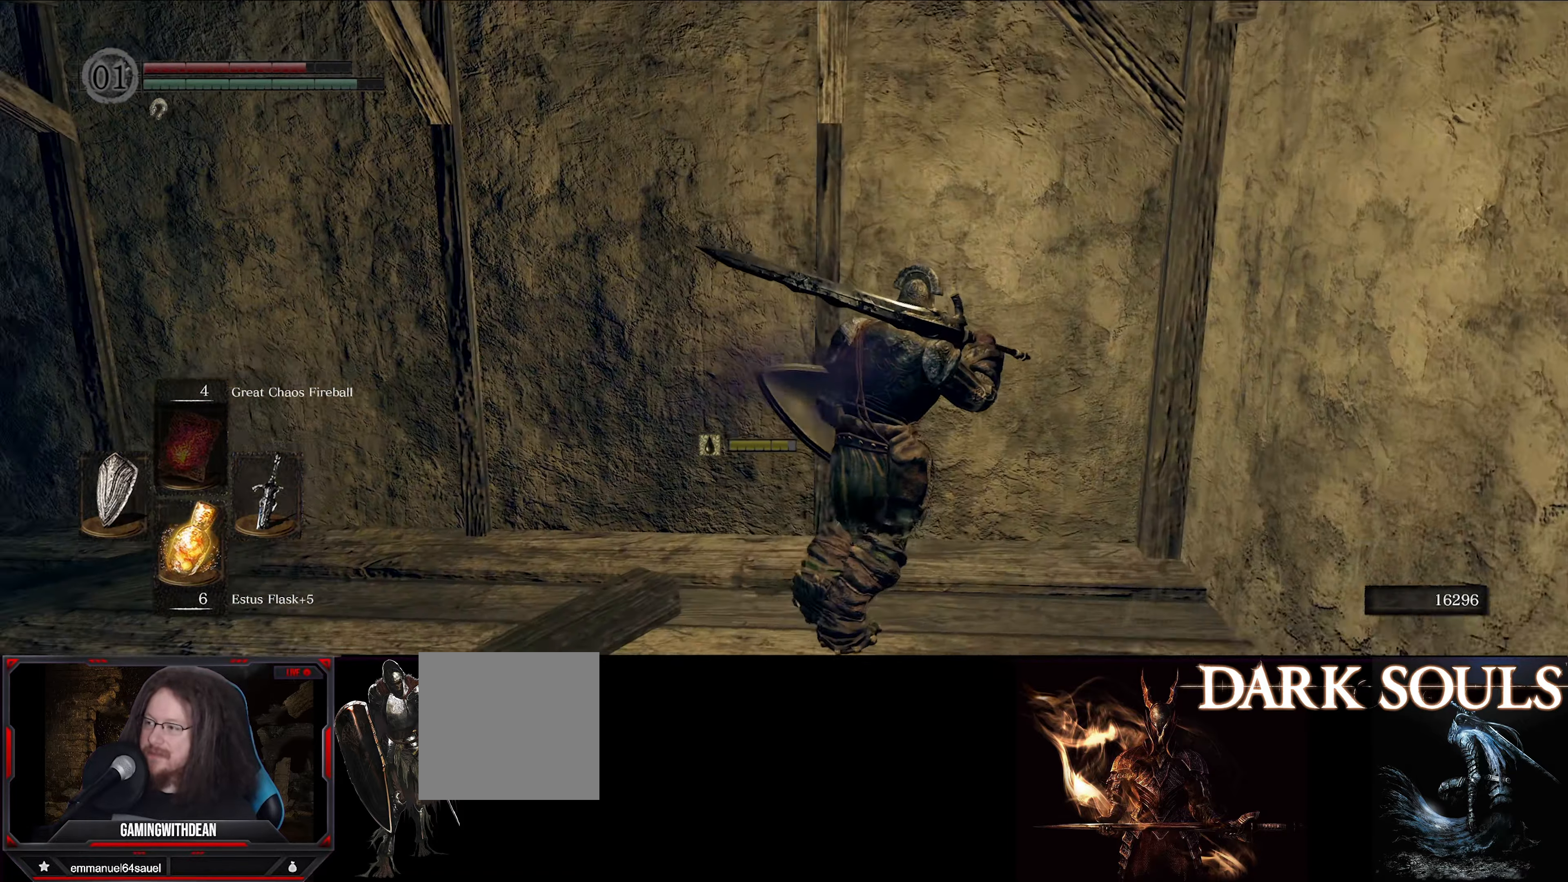
{"buttons": [], "left_stick": "up", "right_stick": "center", "events": [[117, "left_stick", "up"], [183, "right_stick", "center"], [300, "B", "down"], [433, "B", "up"]]}
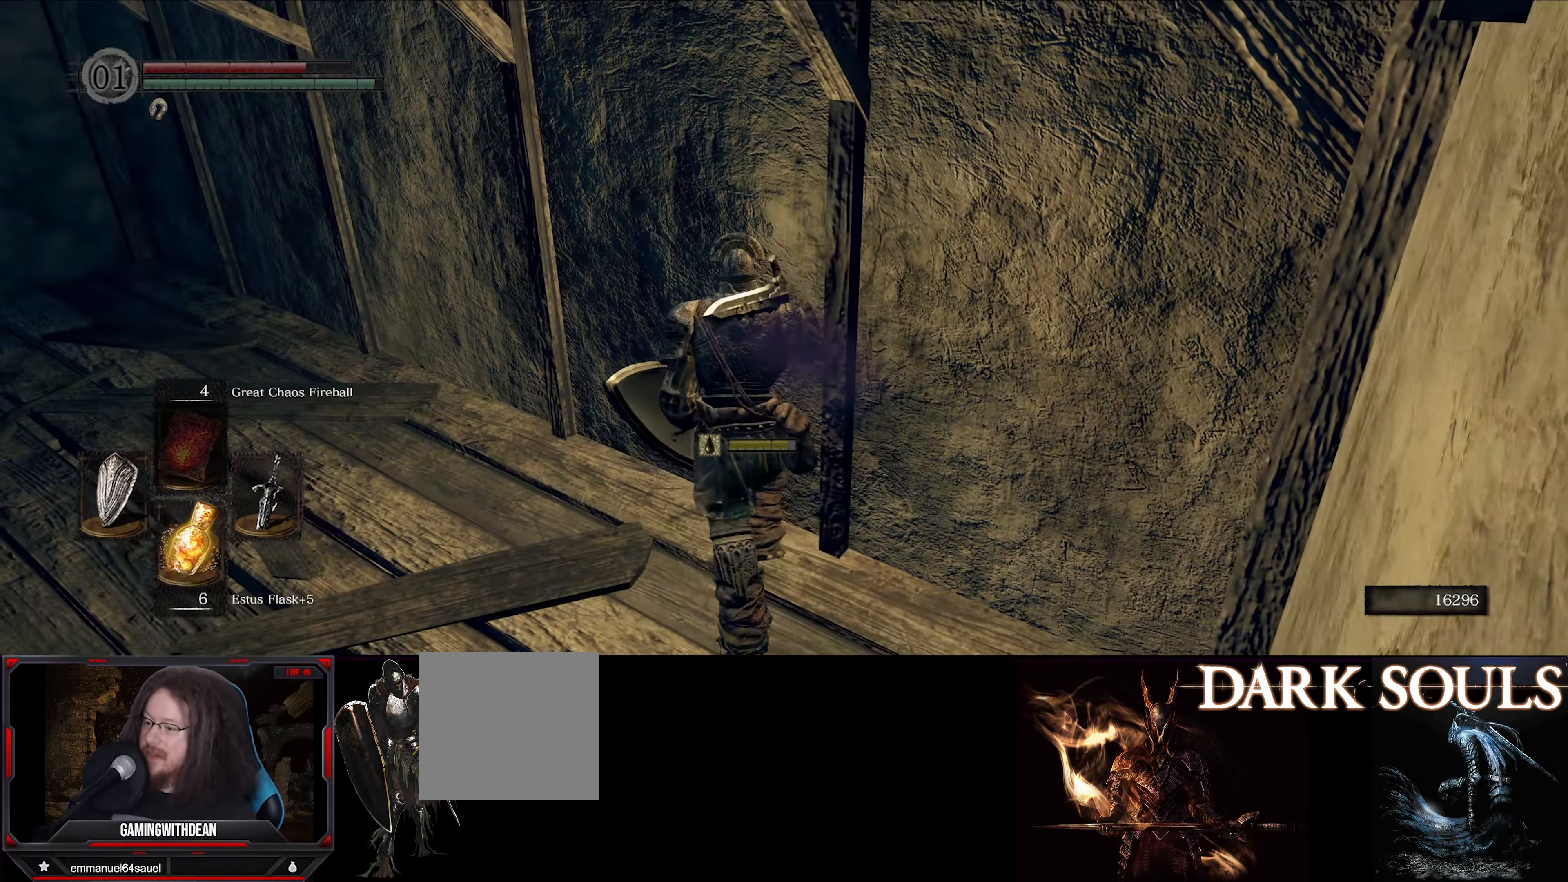
{"buttons": [], "left_stick": "up", "right_stick": "center", "events": []}
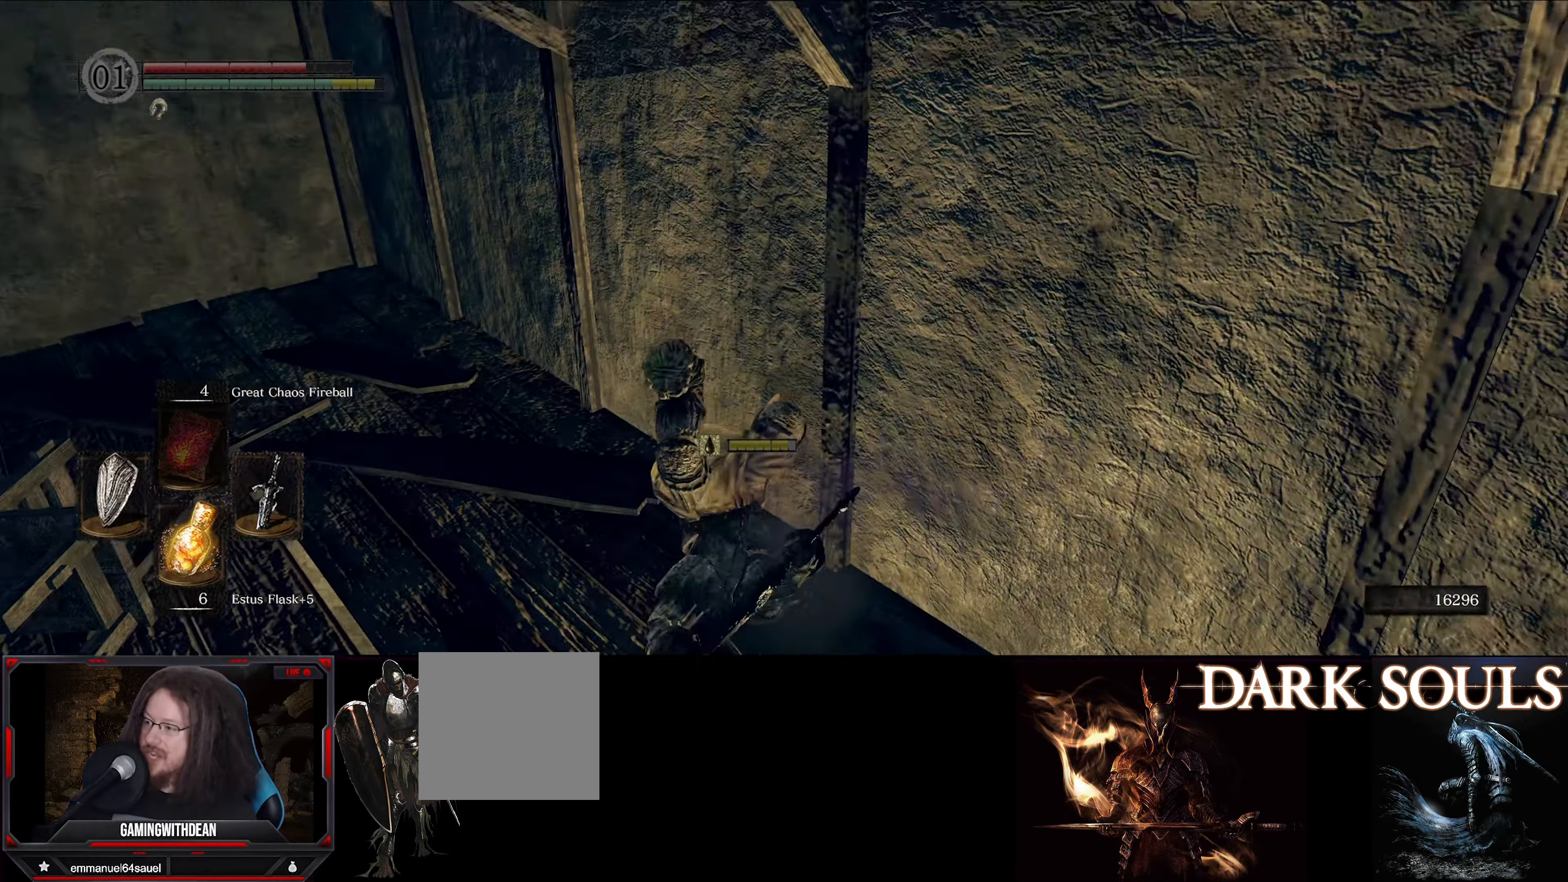
{"buttons": [], "left_stick": "up", "right_stick": "center", "events": []}
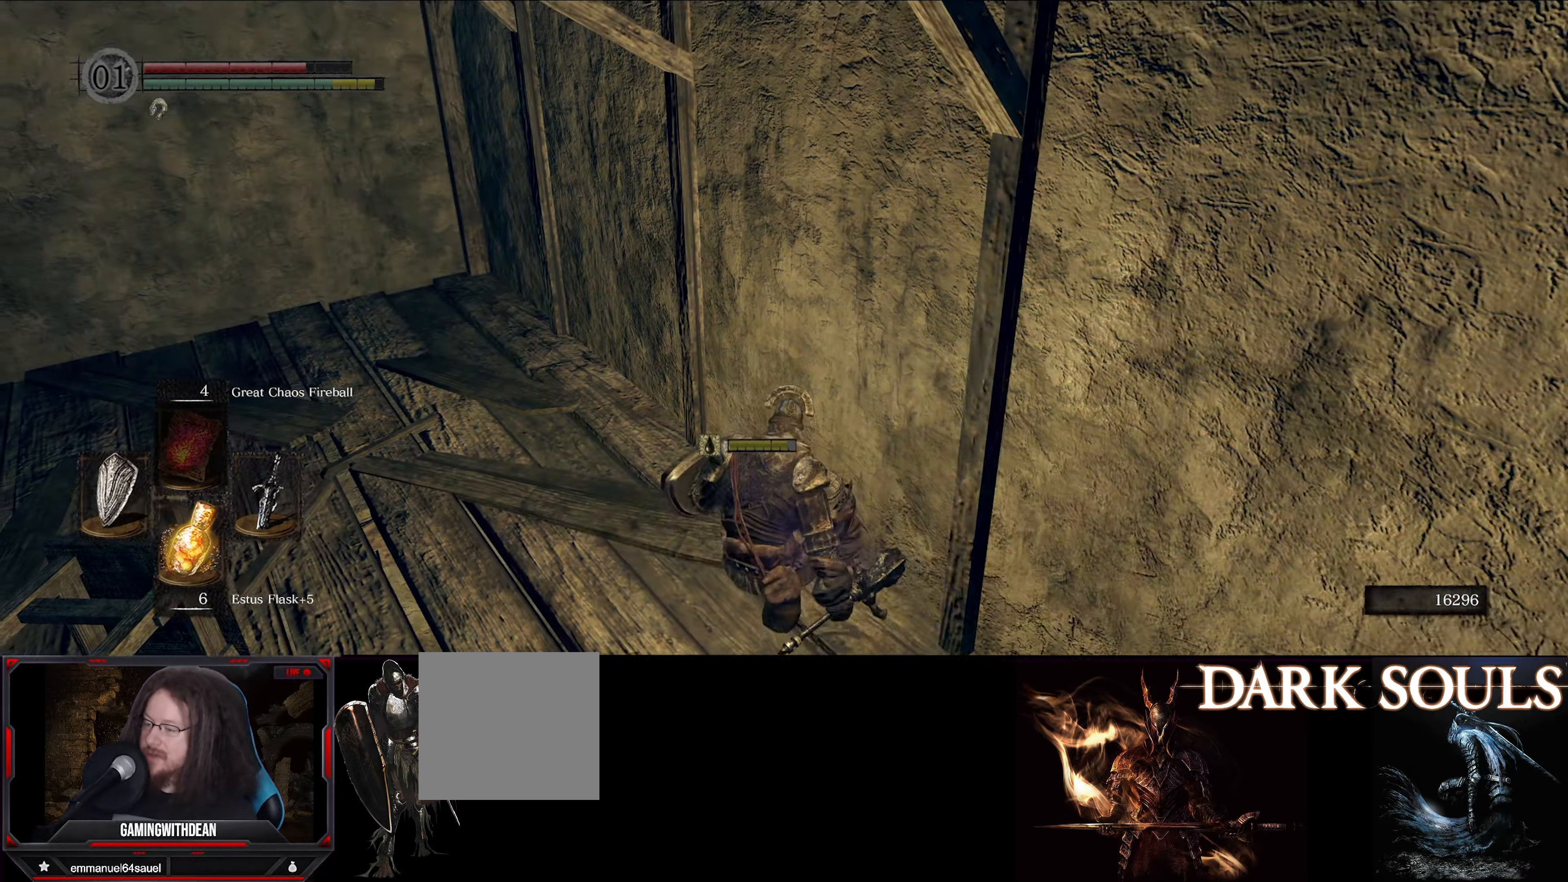
{"buttons": ["B"], "left_stick": "up", "right_stick": "center", "events": [[483, "B", "down"]]}
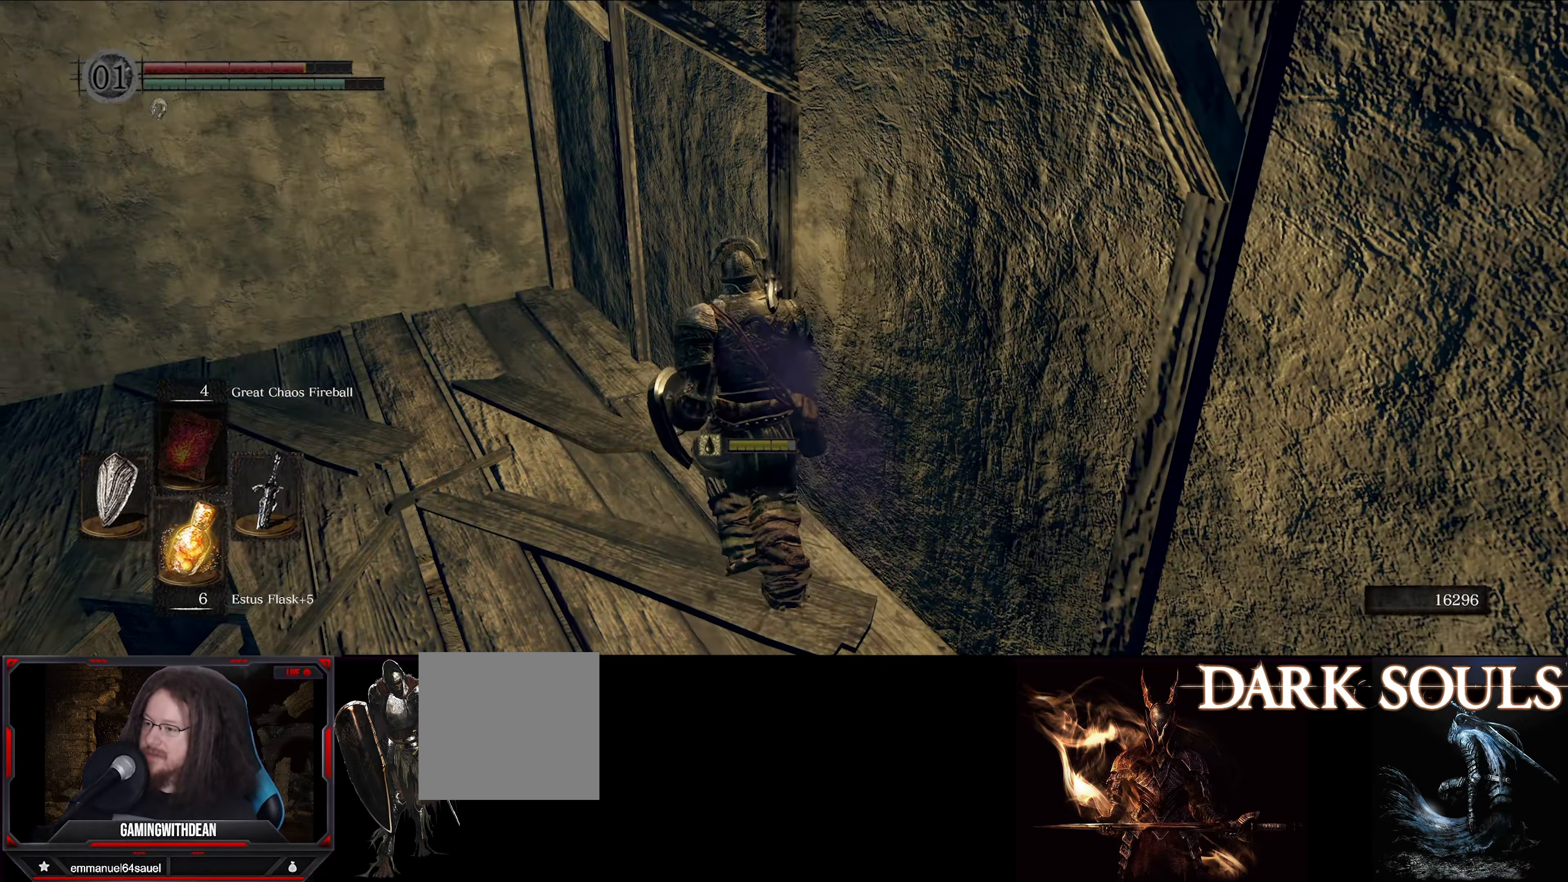
{"buttons": [], "left_stick": "up", "right_stick": "center", "events": [[150, "B", "up"]]}
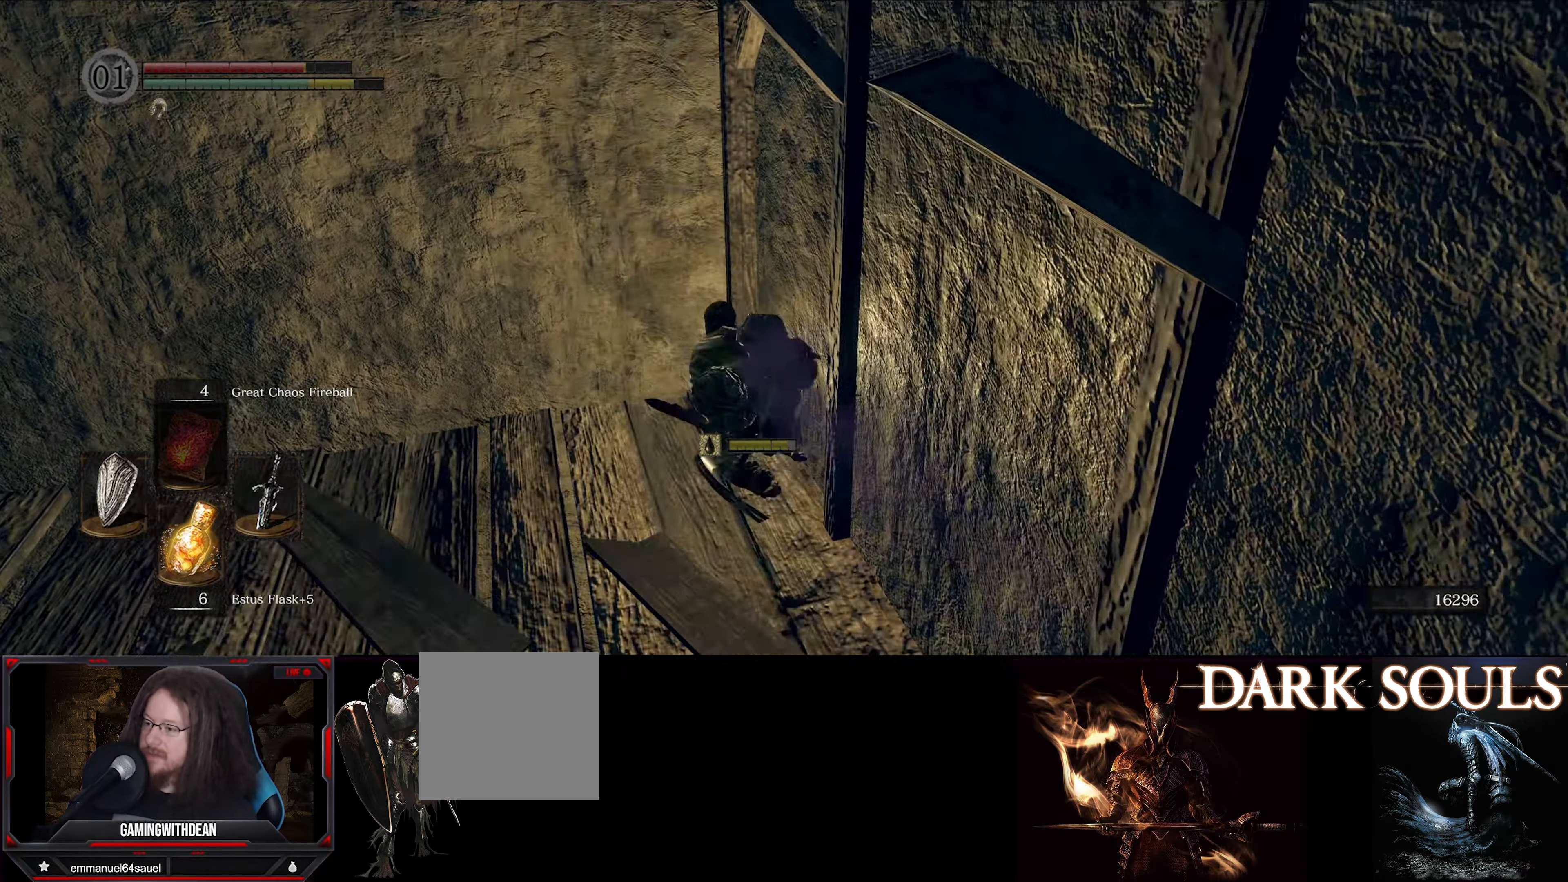
{"buttons": [], "left_stick": "up", "right_stick": "down-left", "events": [[50, "right_stick", "down-left"]]}
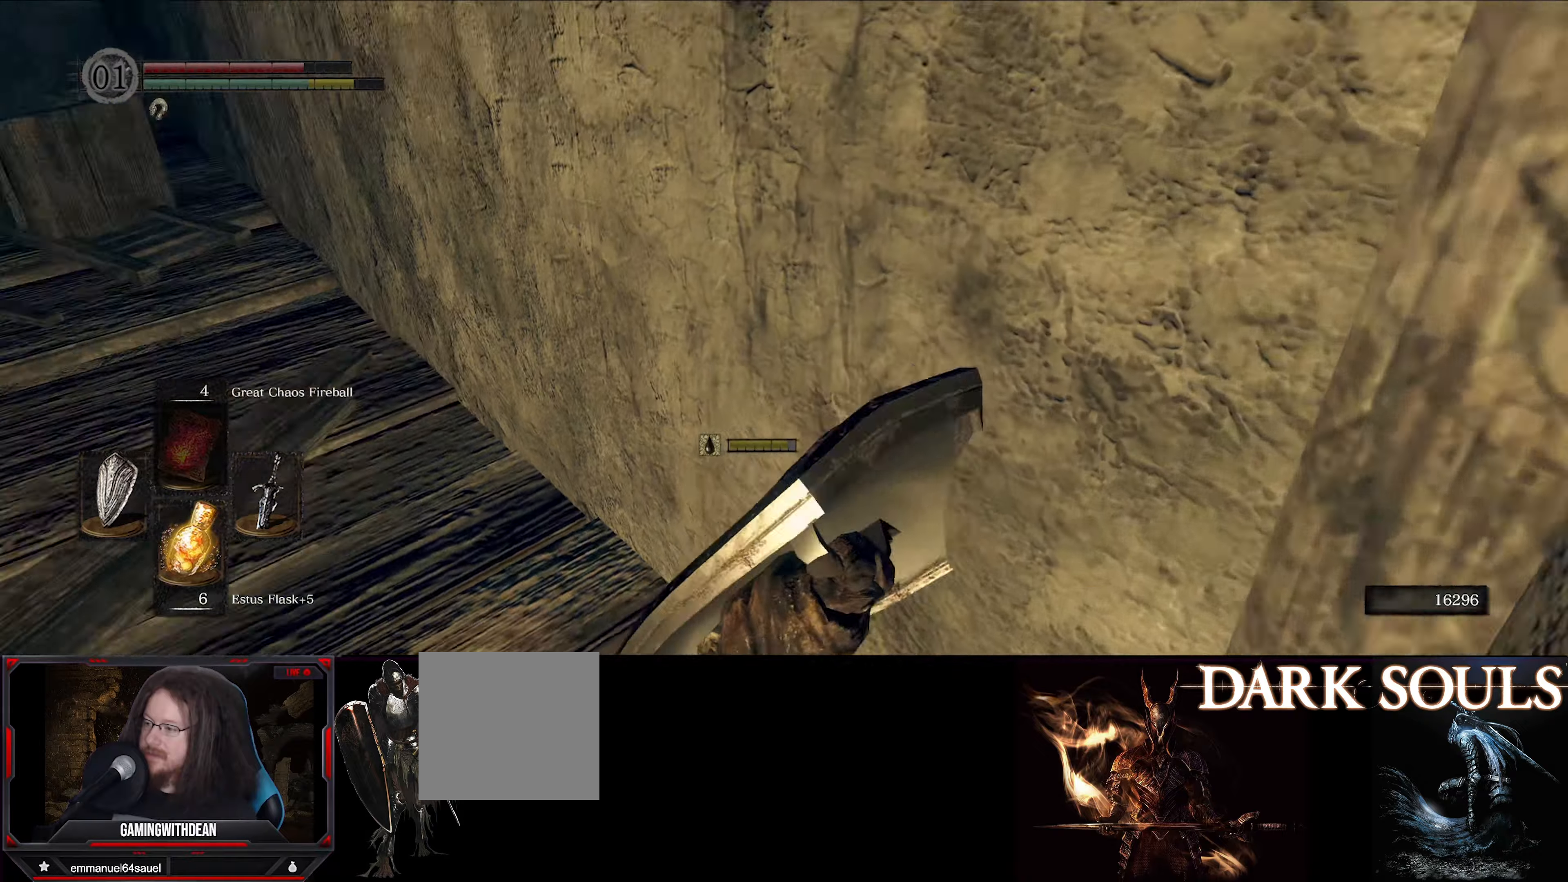
{"buttons": [], "left_stick": "up", "right_stick": "center", "events": [[50, "right_stick", "center"], [317, "right_stick", "left"], [500, "right_stick", "center"]]}
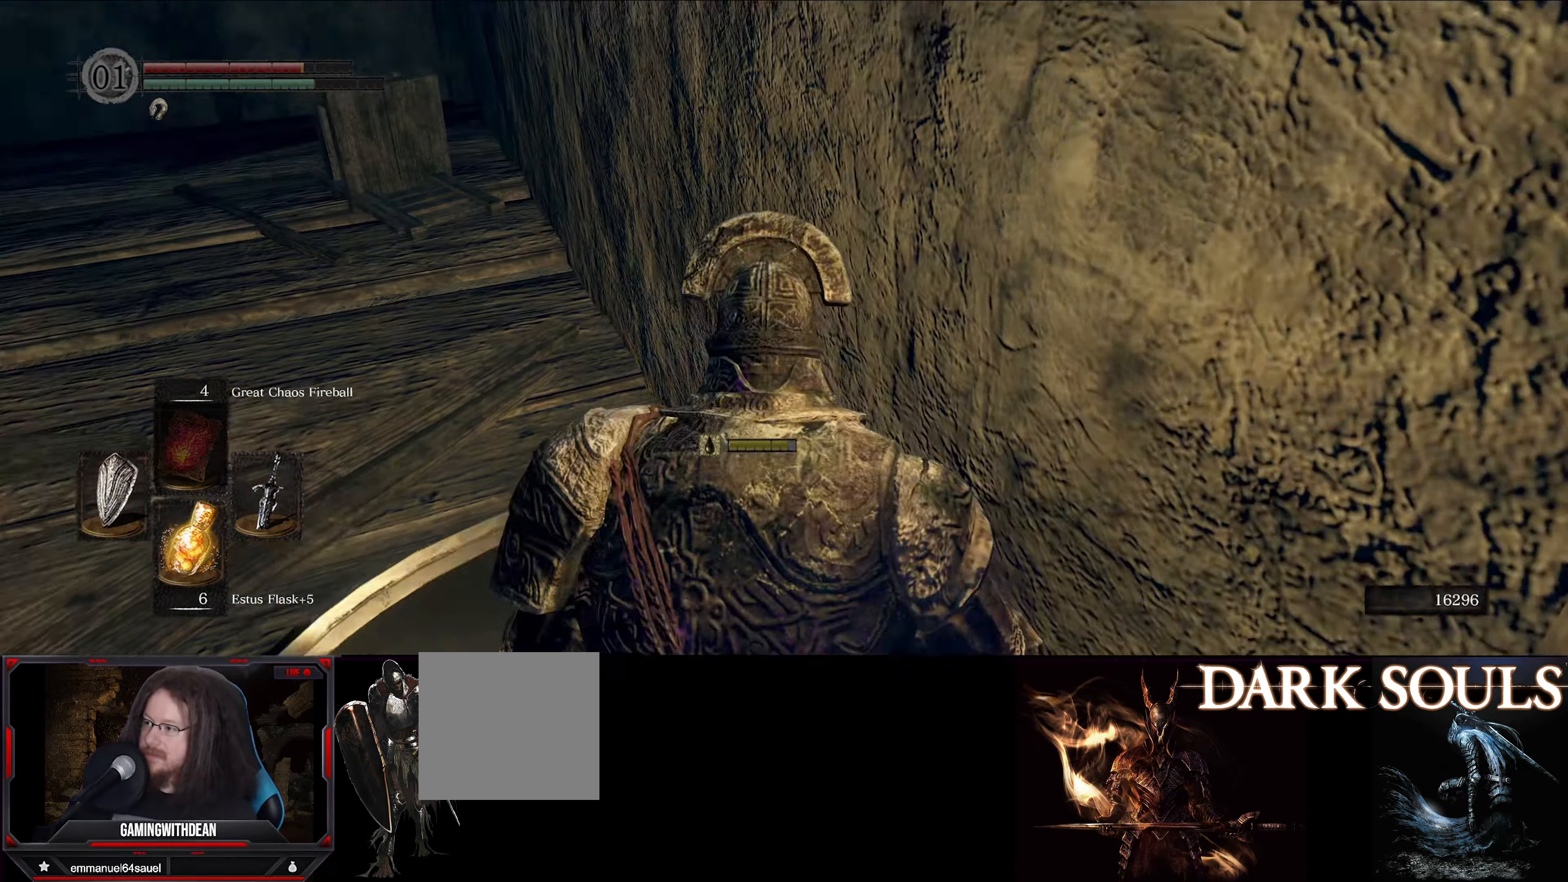
{"buttons": [], "left_stick": "up", "right_stick": "center", "events": [[217, "B", "down"], [384, "B", "up"]]}
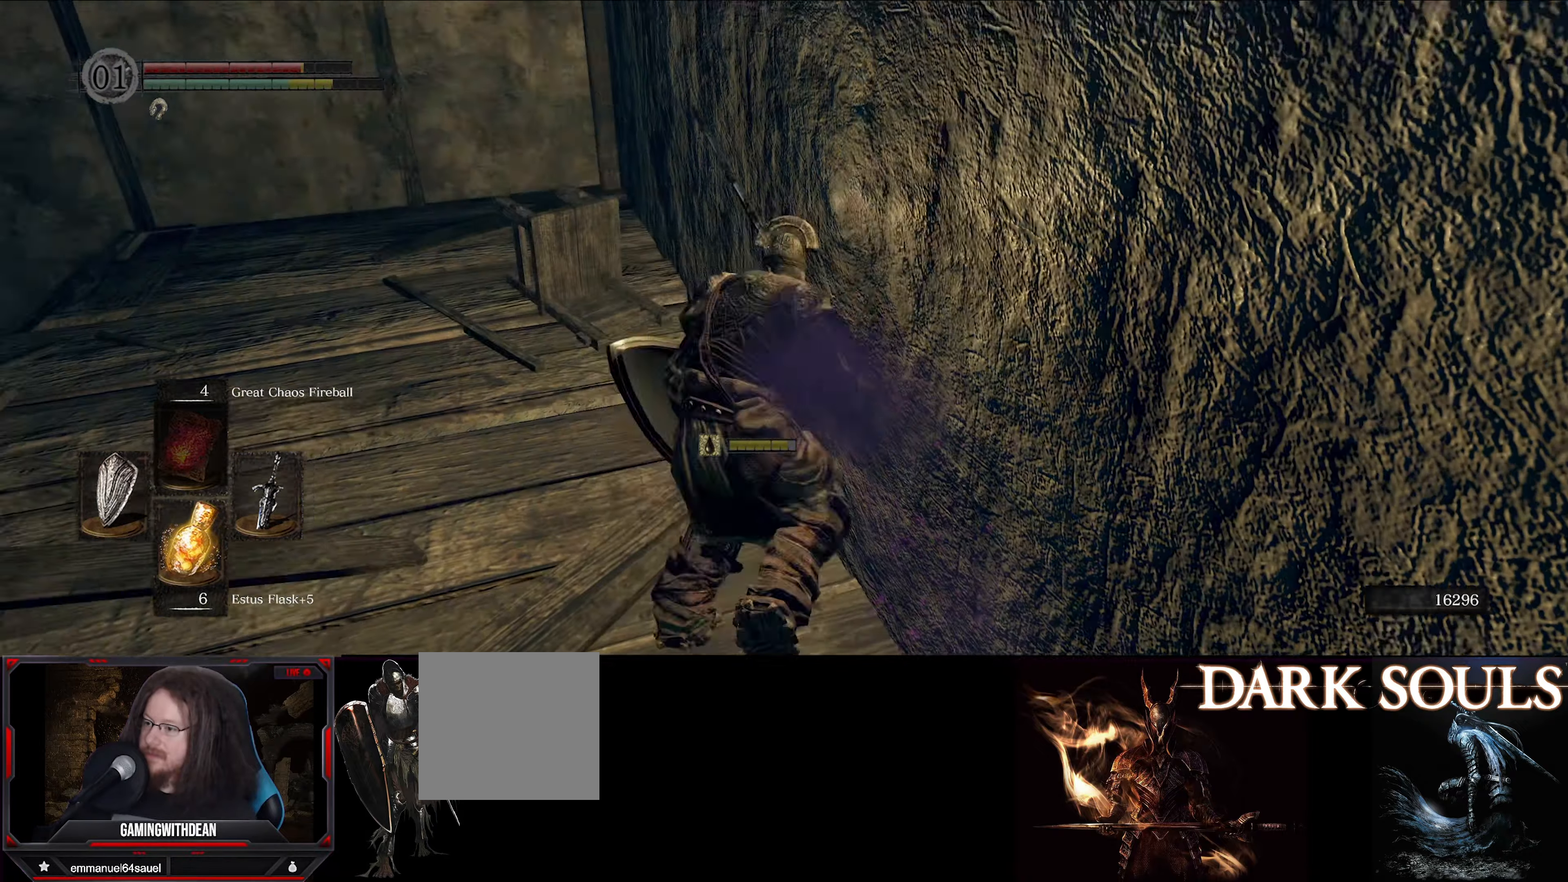
{"buttons": [], "left_stick": "up", "right_stick": "center", "events": []}
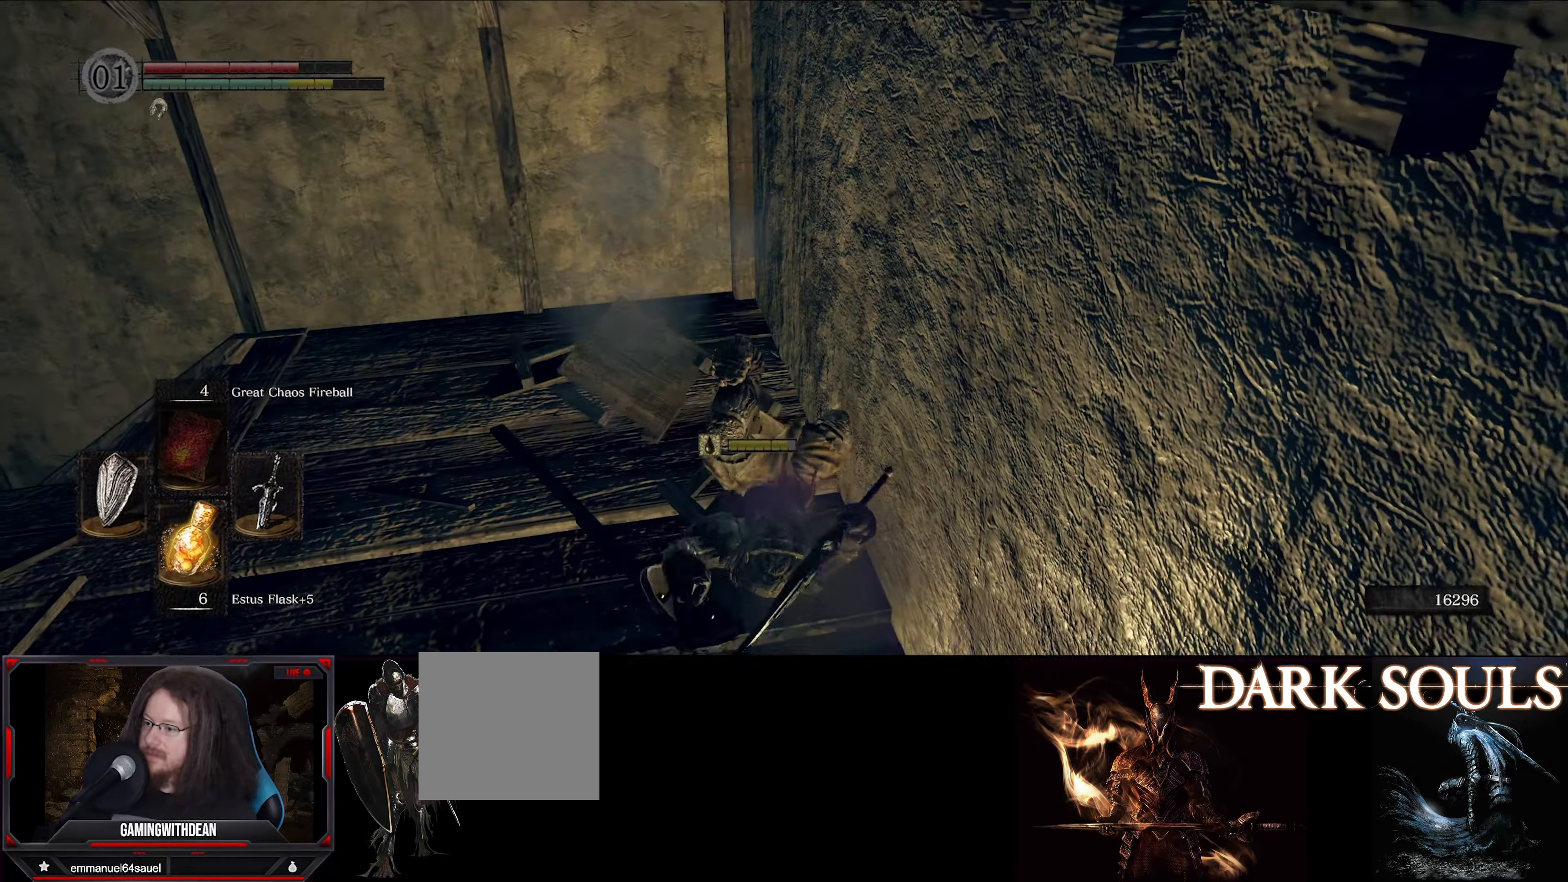
{"buttons": [], "left_stick": "up", "right_stick": "center", "events": []}
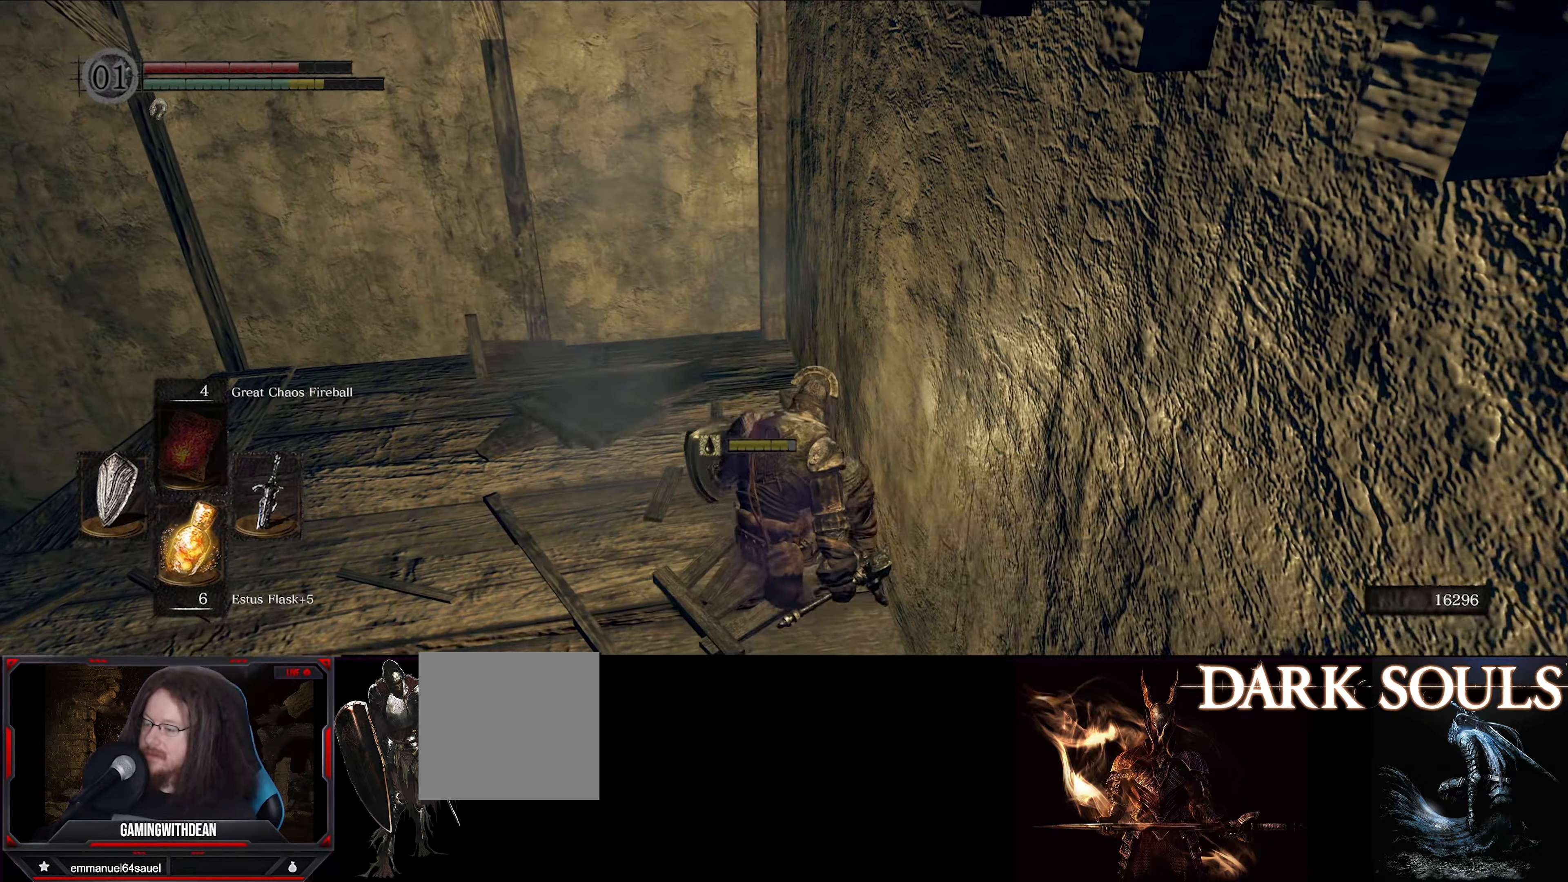
{"buttons": [], "left_stick": "up", "right_stick": "down-left", "events": [[50, "B", "down"], [217, "B", "up"], [484, "right_stick", "down-left"]]}
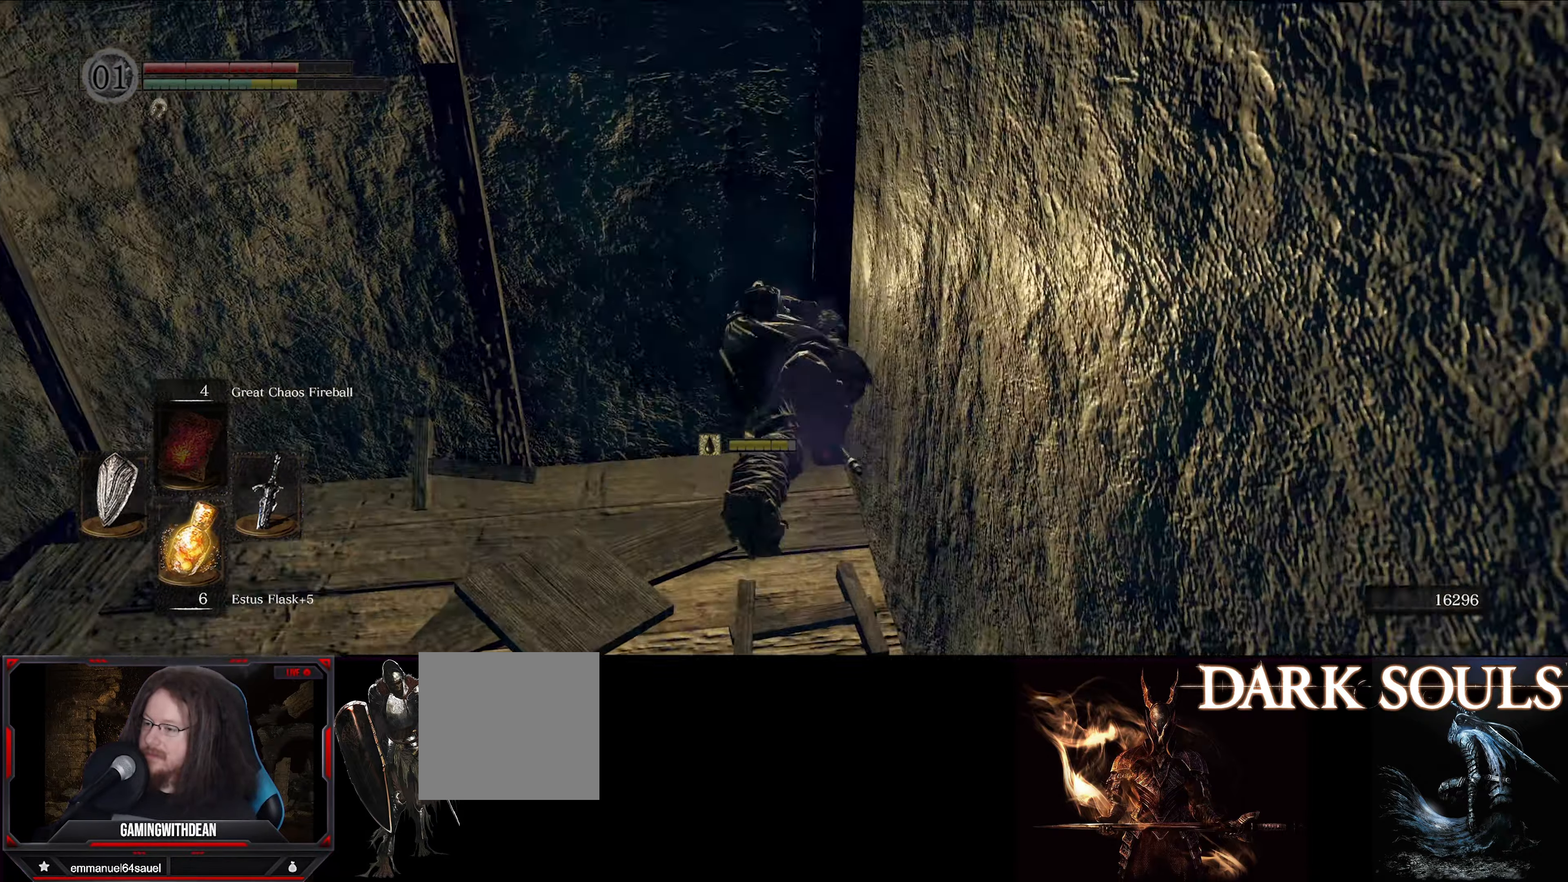
{"buttons": [], "left_stick": "up", "right_stick": "center", "events": [[450, "right_stick", "center"]]}
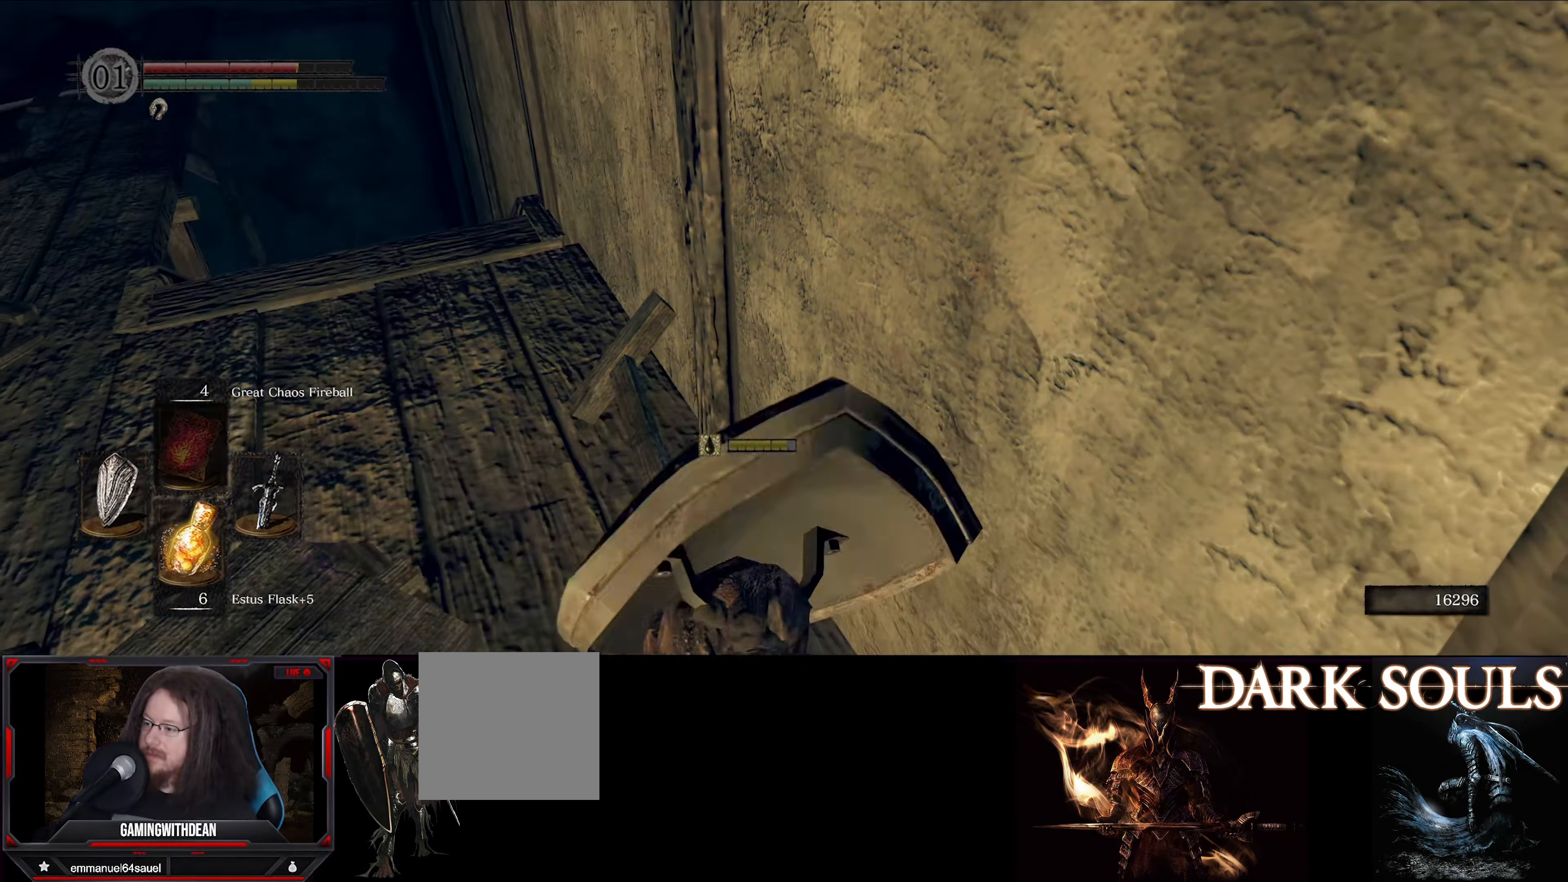
{"buttons": [], "left_stick": "up", "right_stick": "center", "events": []}
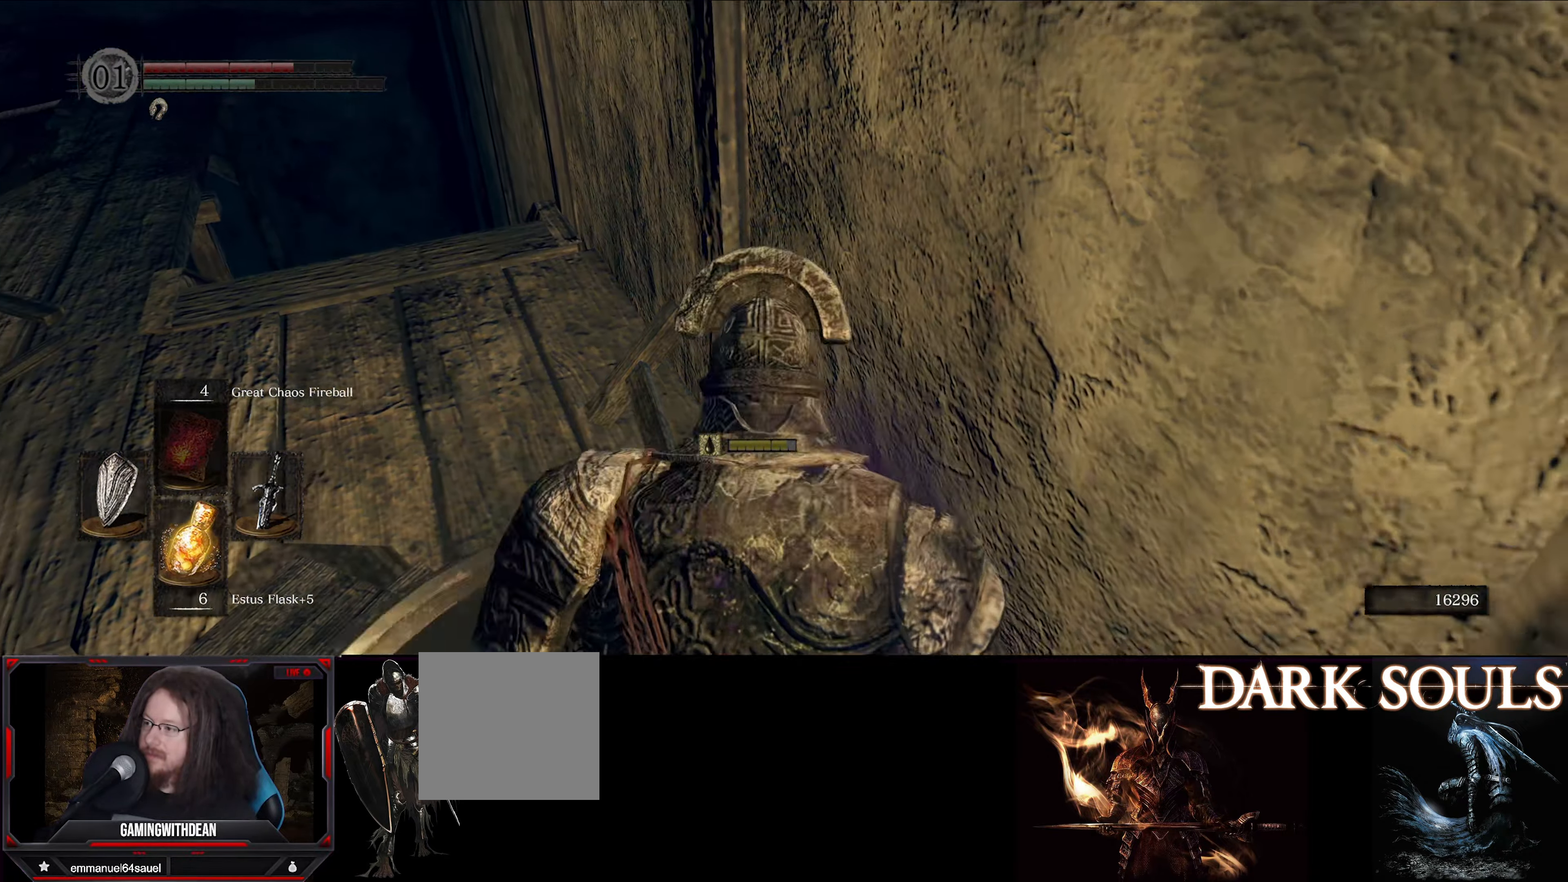
{"buttons": [], "left_stick": "center", "right_stick": "center", "events": [[67, "B", "down"], [184, "B", "up"], [467, "left_stick", "center"]]}
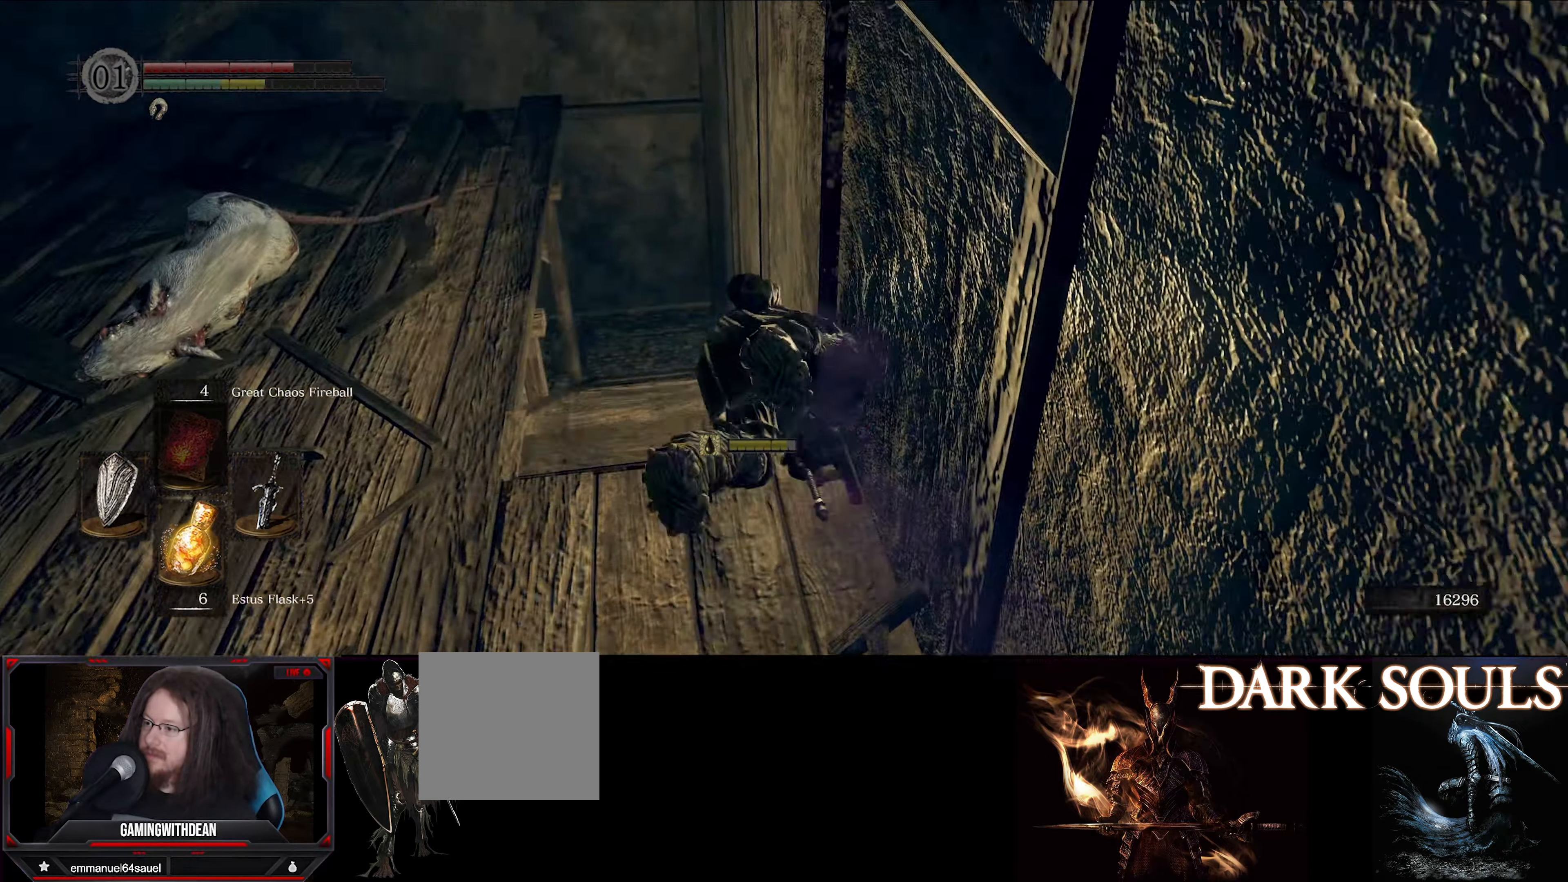
{"buttons": [], "left_stick": "down", "right_stick": "center", "events": [[200, "left_stick", "down"]]}